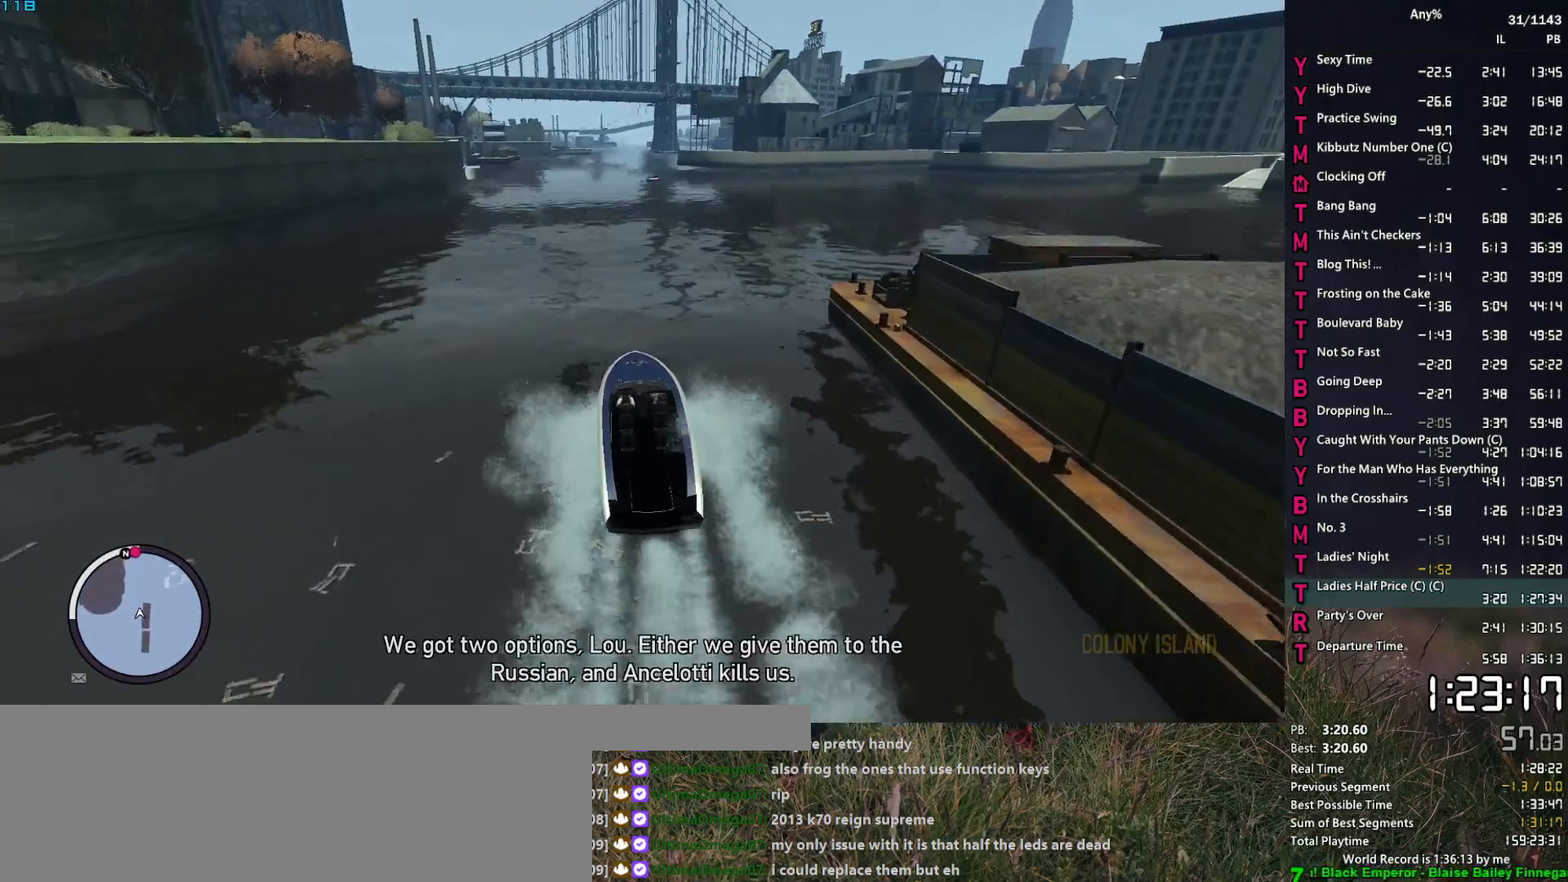
Gameplay with keyboard and mouse; each line is a JSON object with the keys and mouse buttons held at the frame after it. "events" lists presses ("down") and releases ("up") of "1", "2", "3", "4", "5", "6", "a", "alt", "caps_lock", "ctrl", "d", "down", "e", "escape", "f", "f2", "q", "r", "return", "s", "shift", "space", "t", "tab", "up", "v", "w", "mouse_left", "mouse_middle", "mouse_right", "mouse_mb4", "mouse_mb5", "mouse_wheel_up" and "mouse_wheel_down" between this image and that frame as [ms after this image, input, new state], when the widget could be followed in between. "mouse_left", "mouse_middle", "mouse_right", "mouse_mb4", "mouse_mb5", "mouse_wheel_up", "mouse_wheel_down" = the "left", "middle", "right", "mb4", "mb5", "wheel_up", "wheel_down" buttons of the "mouse" list. No other keys are recorded. Not read: mouse_move other_keys.
{"keys": ["w"], "mouse": [], "events": []}
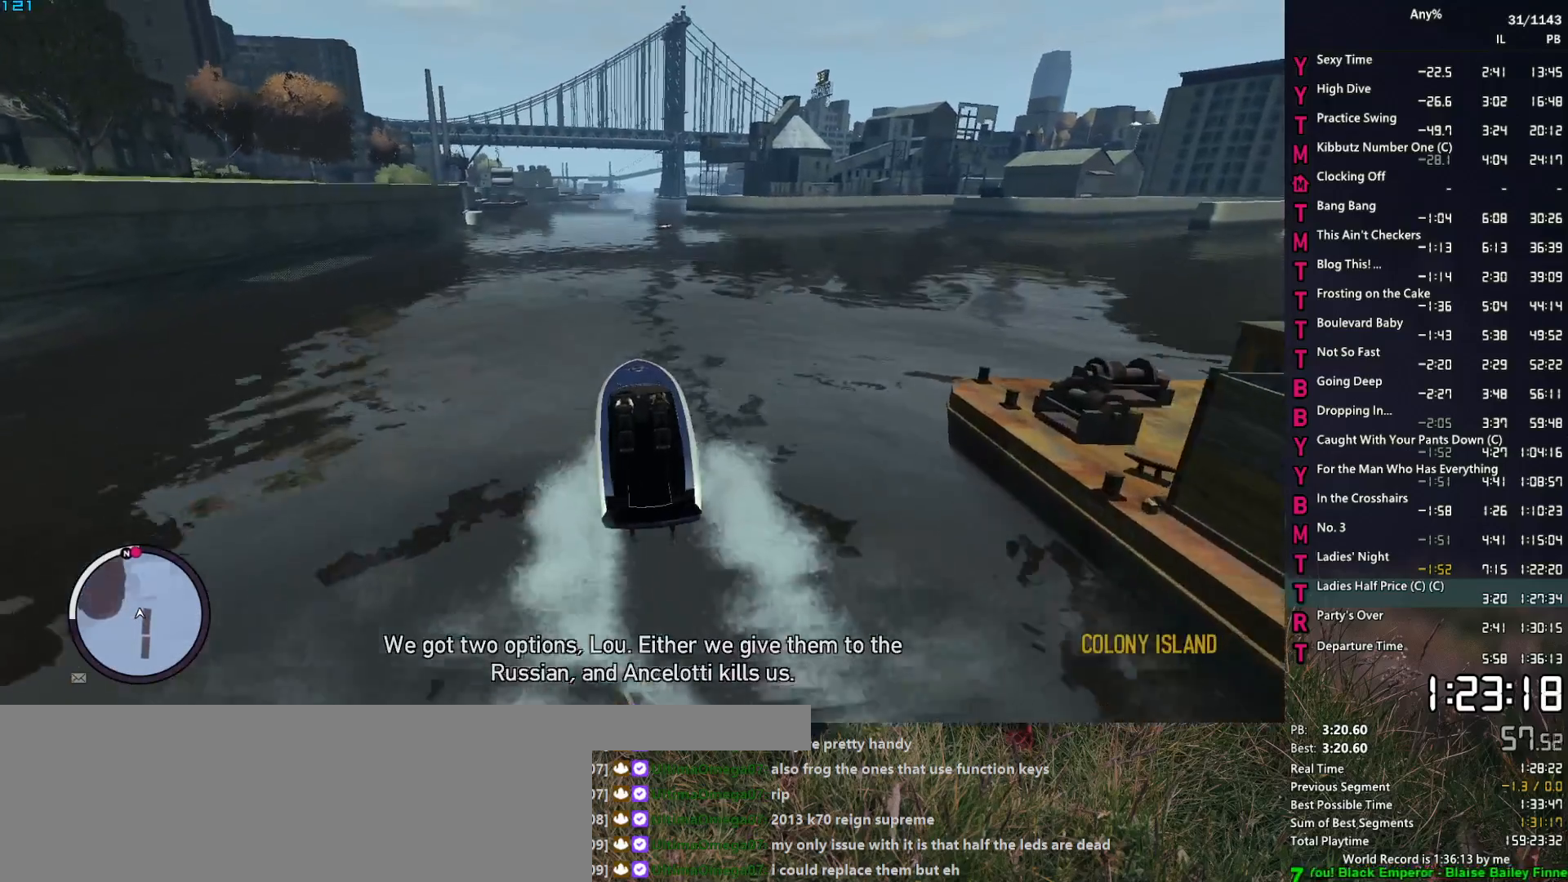
{"keys": ["w"], "mouse": [], "events": []}
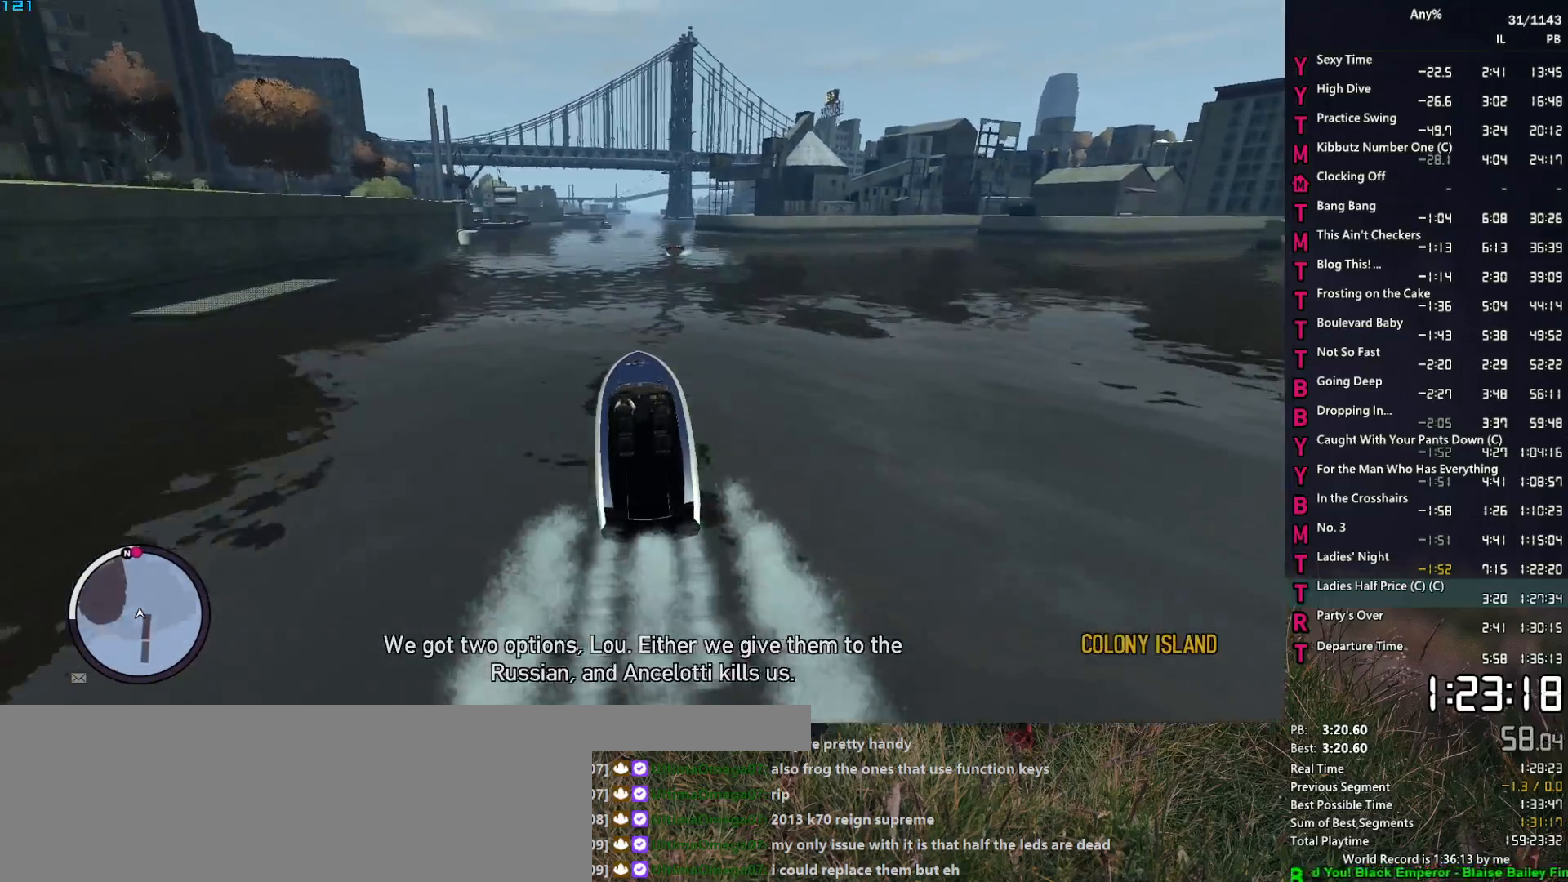
{"keys": ["w"], "mouse": [], "events": []}
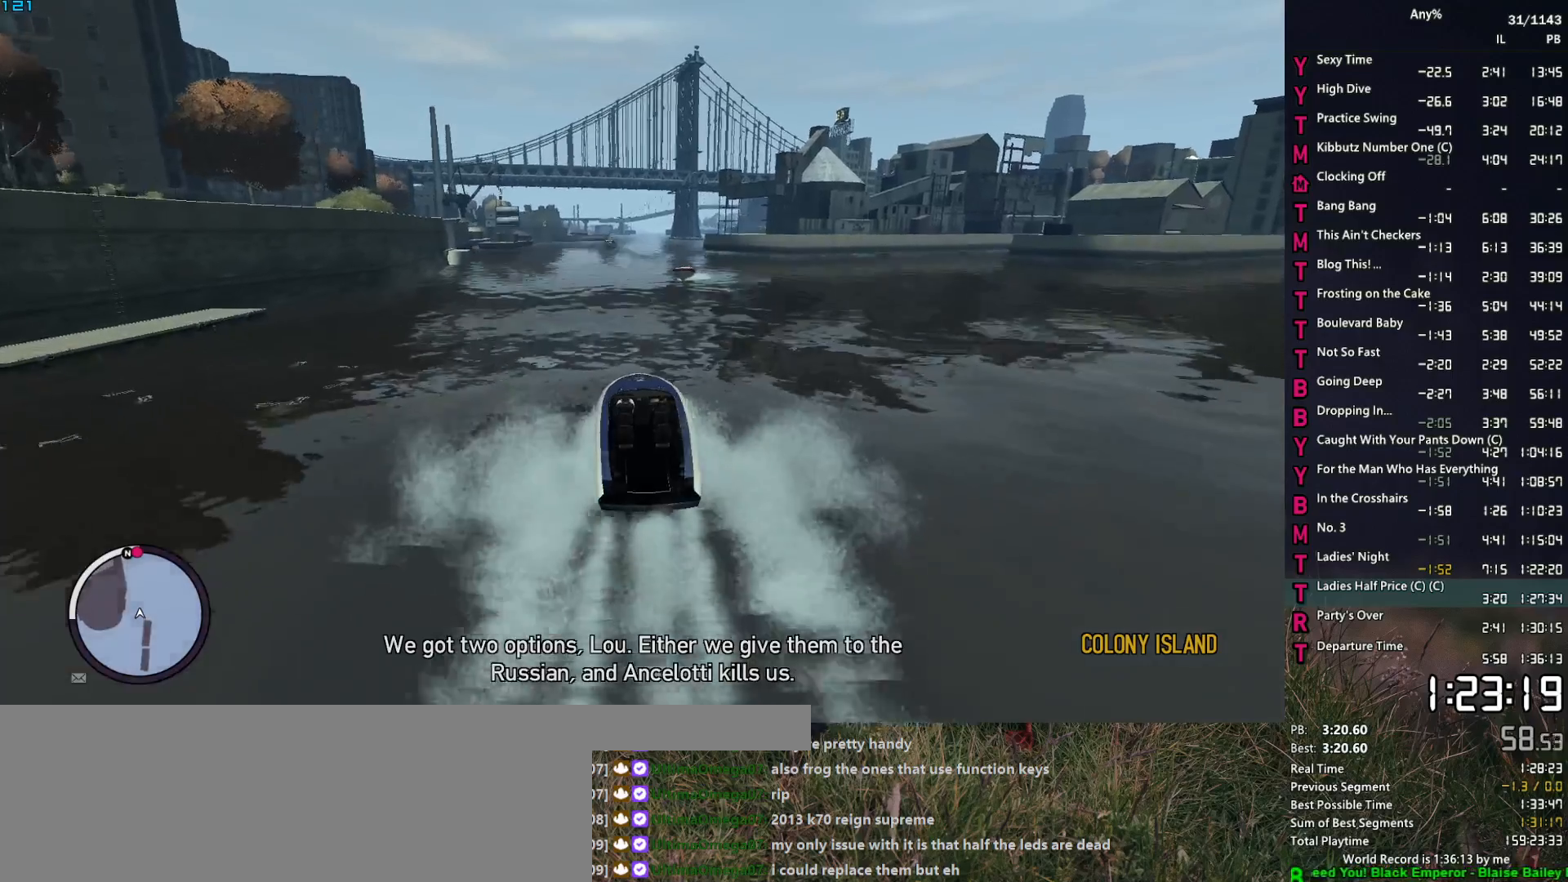
{"keys": ["a", "w"], "mouse": [], "events": [[433, "a", "down"]]}
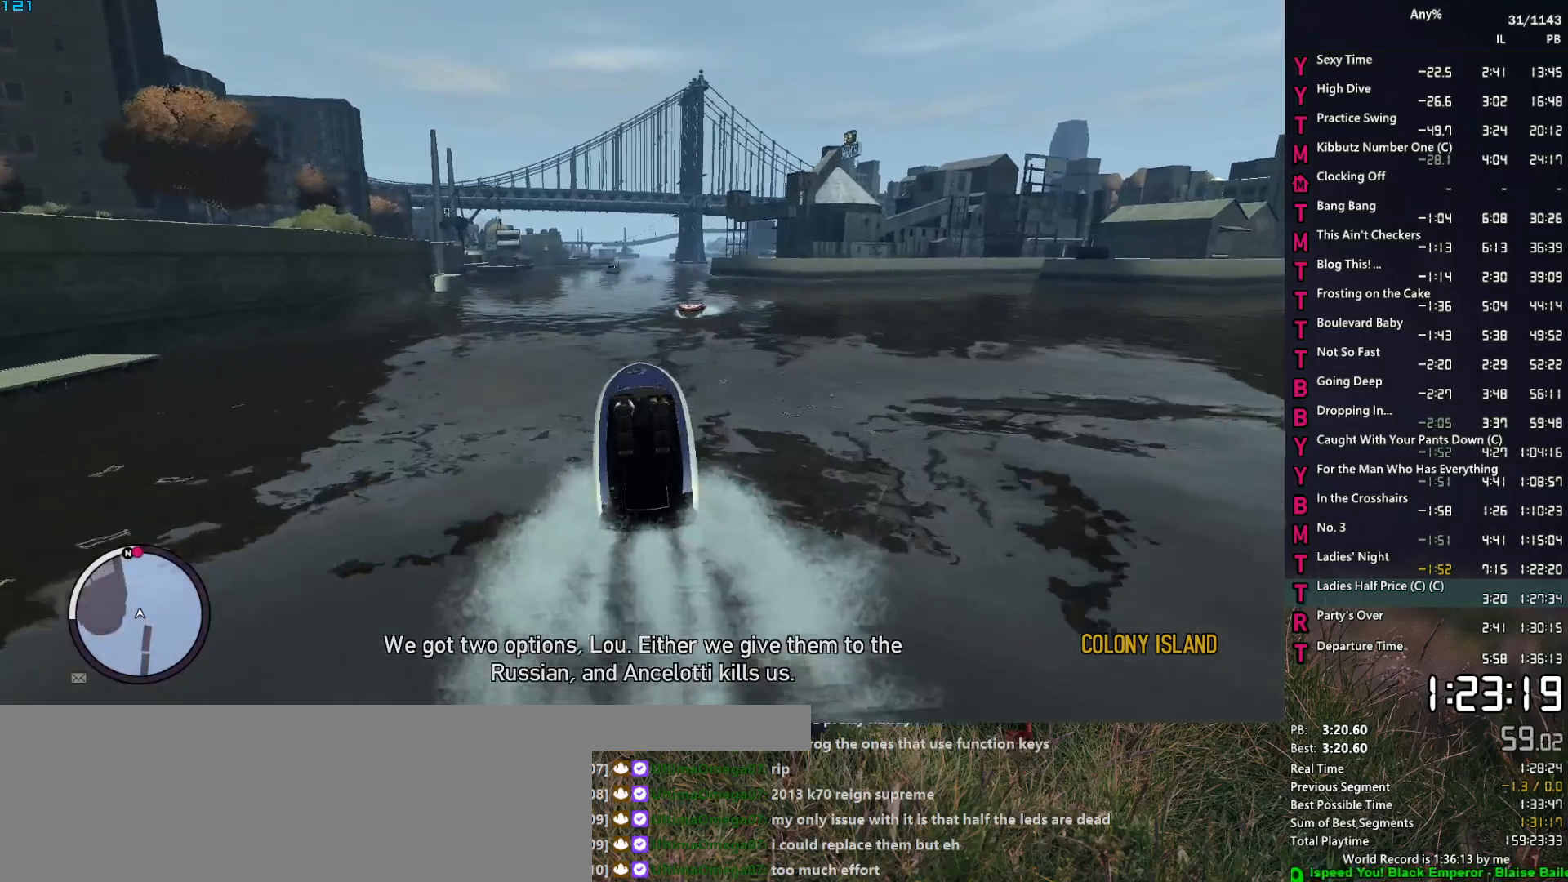
{"keys": ["w"], "mouse": [], "events": [[217, "a", "up"]]}
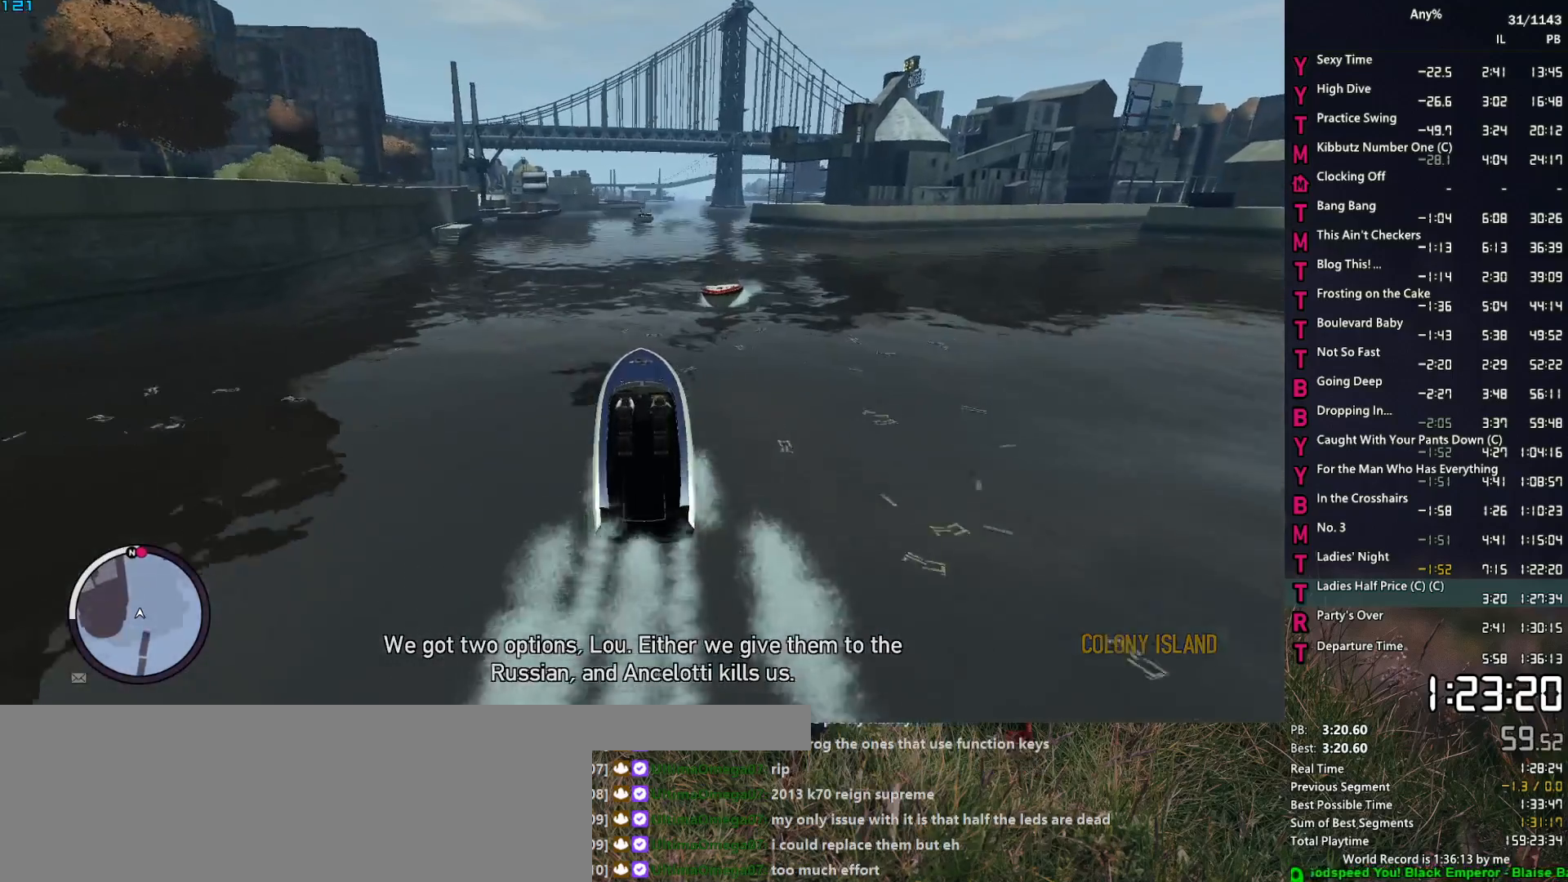
{"keys": ["d", "w"], "mouse": [], "events": [[317, "d", "down"]]}
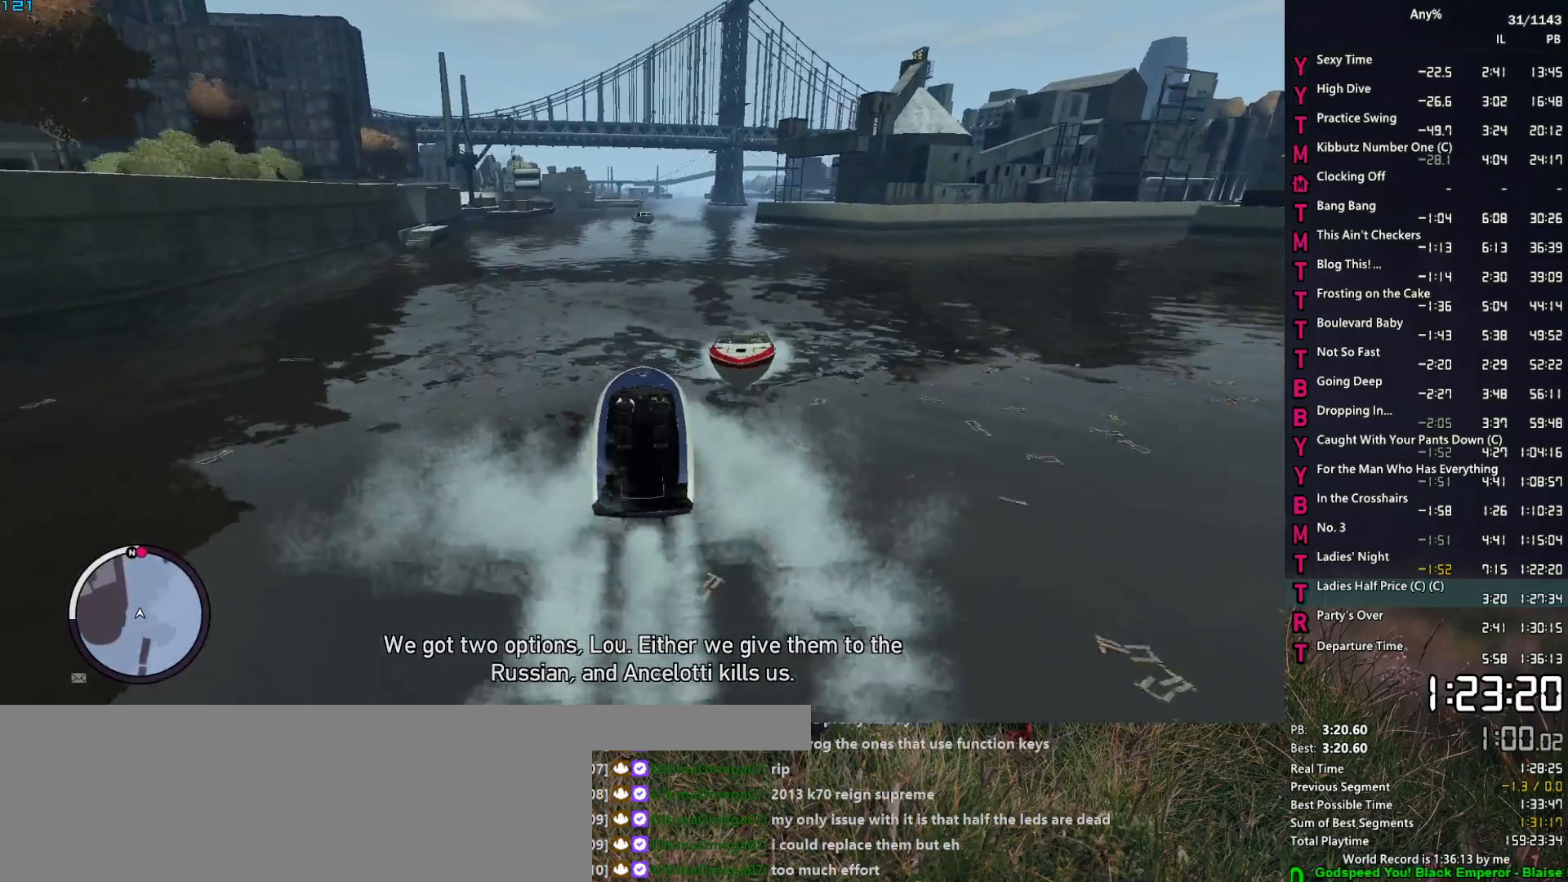
{"keys": ["w"], "mouse": [], "events": [[50, "d", "up"], [250, "d", "down"], [333, "d", "up"]]}
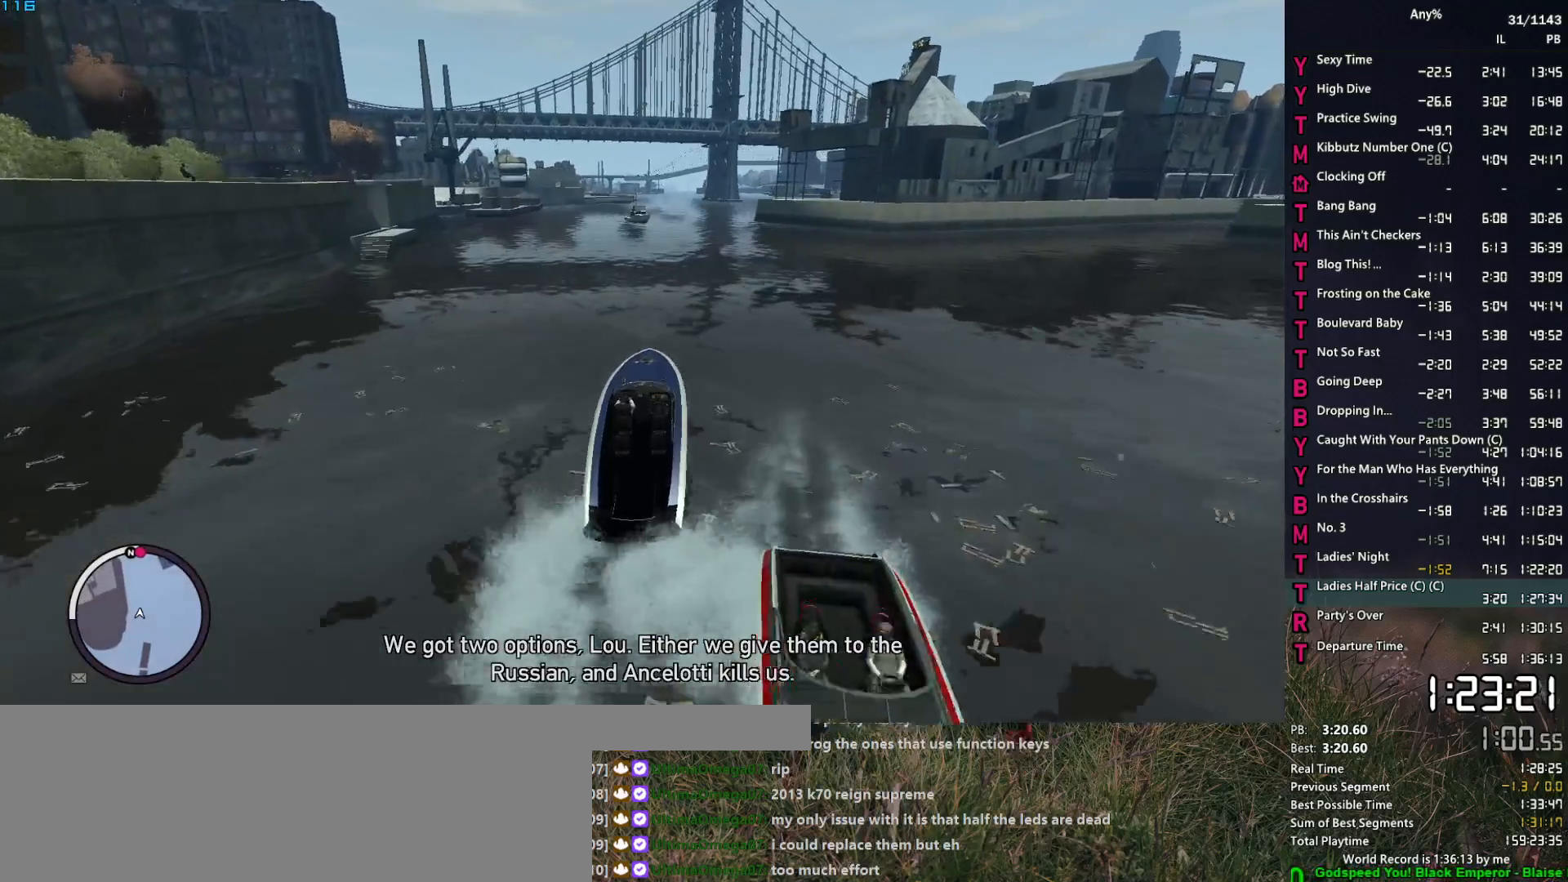
{"keys": ["w"], "mouse": [], "events": [[33, "d", "down"], [217, "d", "up"], [400, "d", "down"], [450, "d", "up"]]}
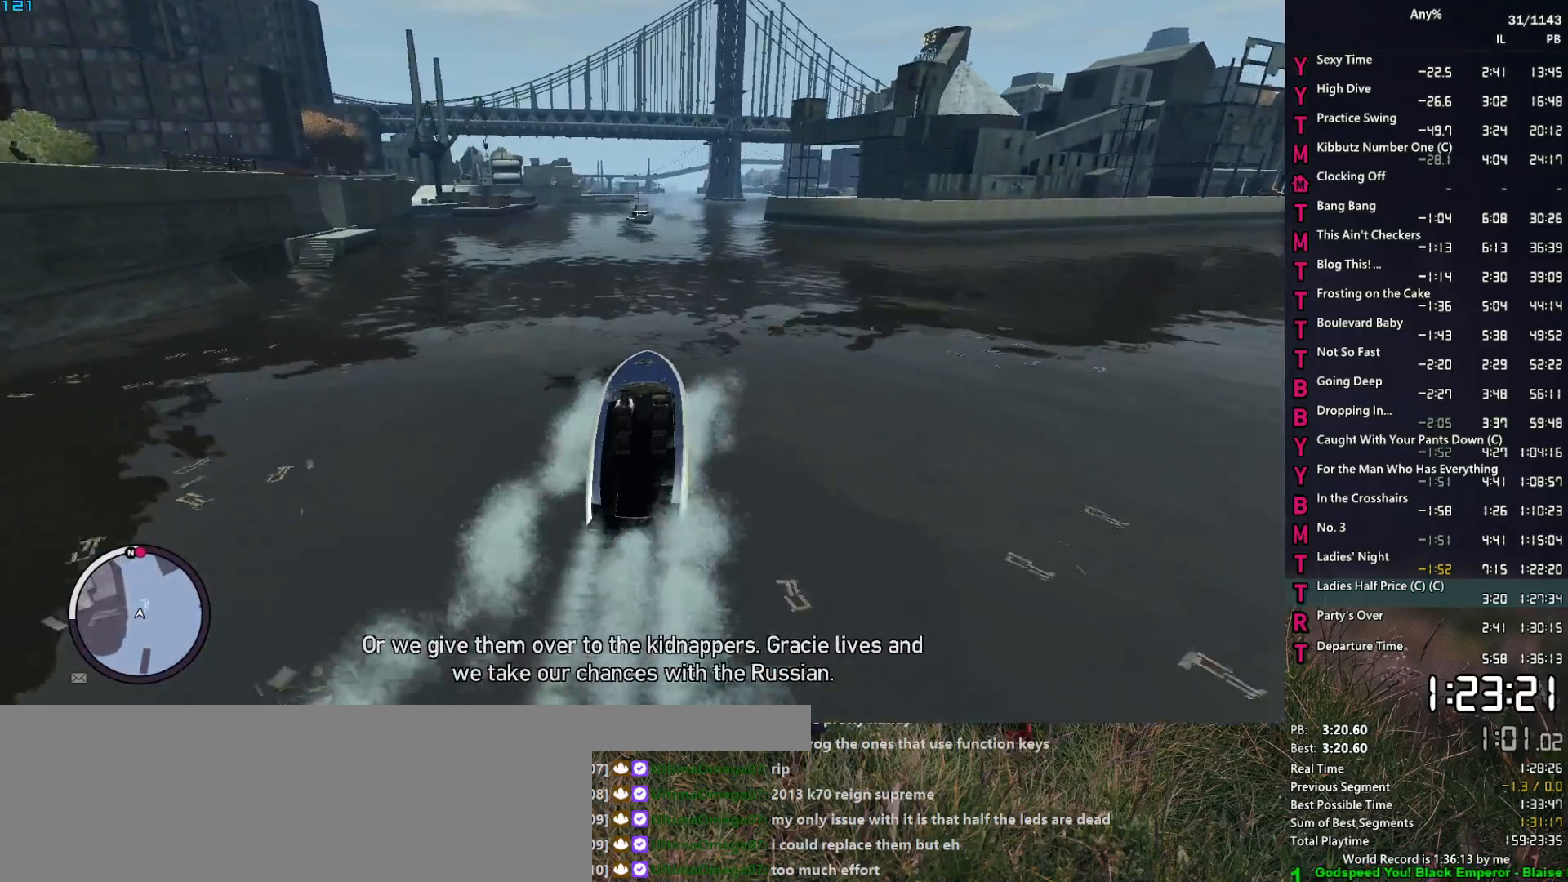
{"keys": ["w"], "mouse": [], "events": [[50, "a", "down"], [317, "a", "up"]]}
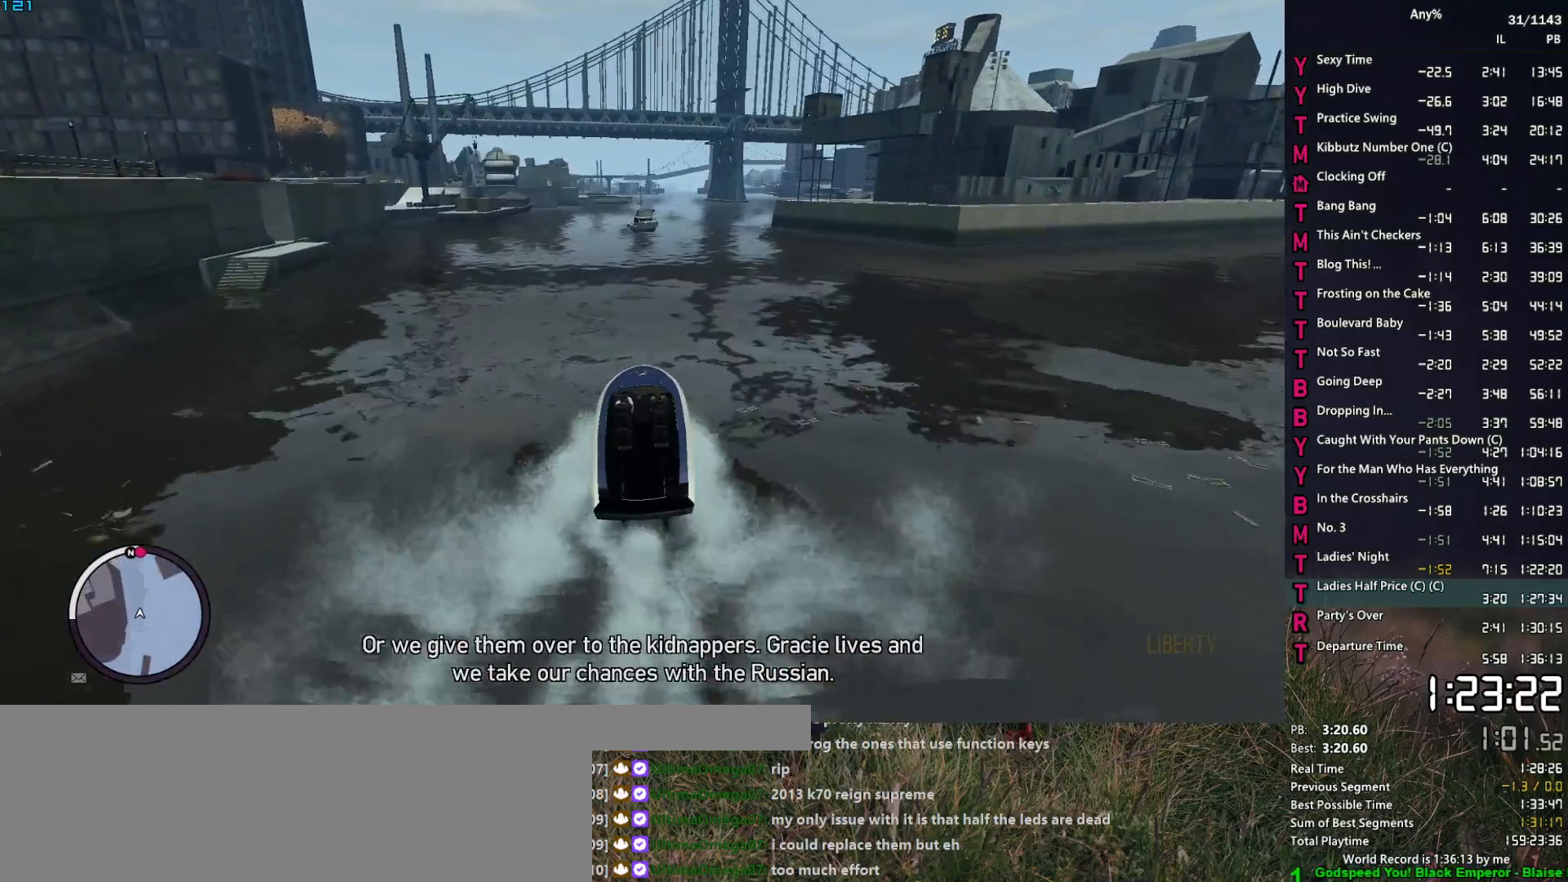
{"keys": ["w"], "mouse": [], "events": [[67, "a", "down"], [150, "a", "up"], [333, "a", "down"], [483, "a", "up"]]}
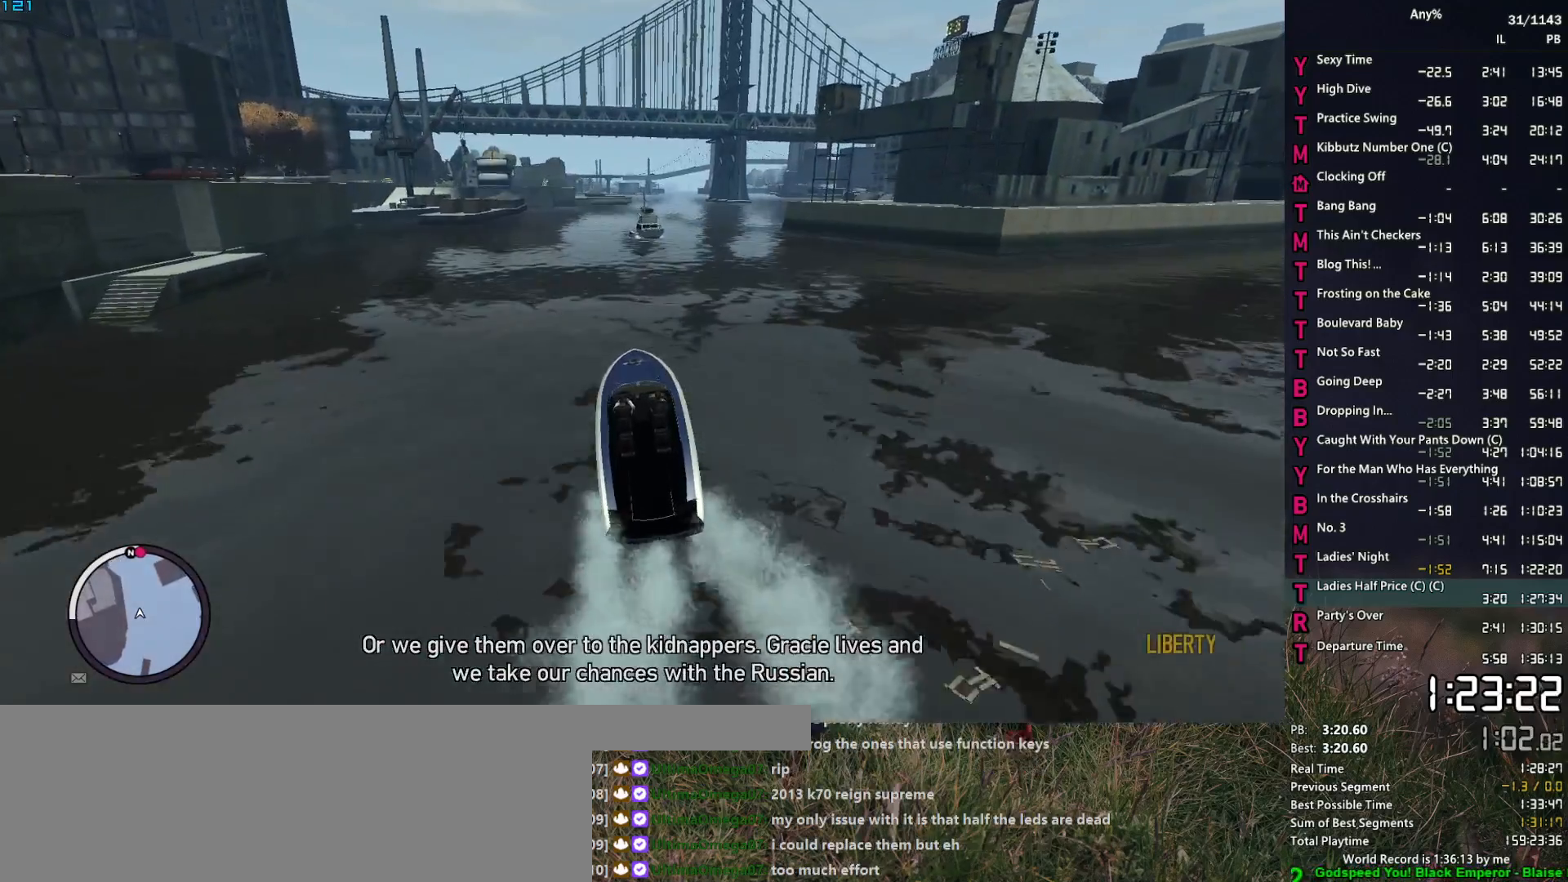
{"keys": ["w"], "mouse": [], "events": [[117, "a", "down"], [217, "a", "up"]]}
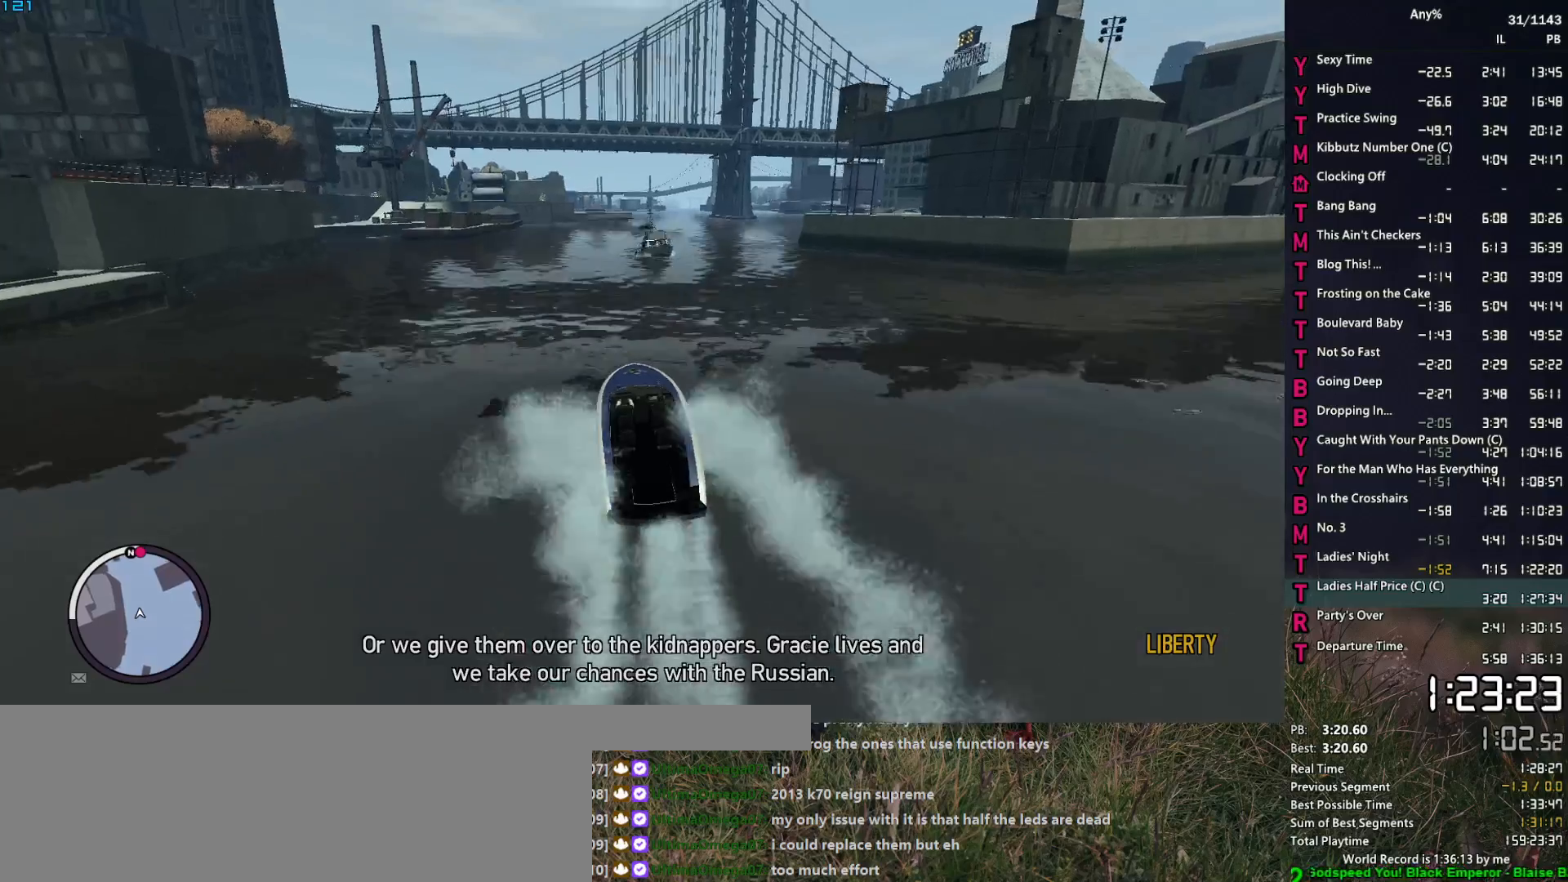
{"keys": ["w"], "mouse": [], "events": [[50, "a", "down"], [133, "a", "up"]]}
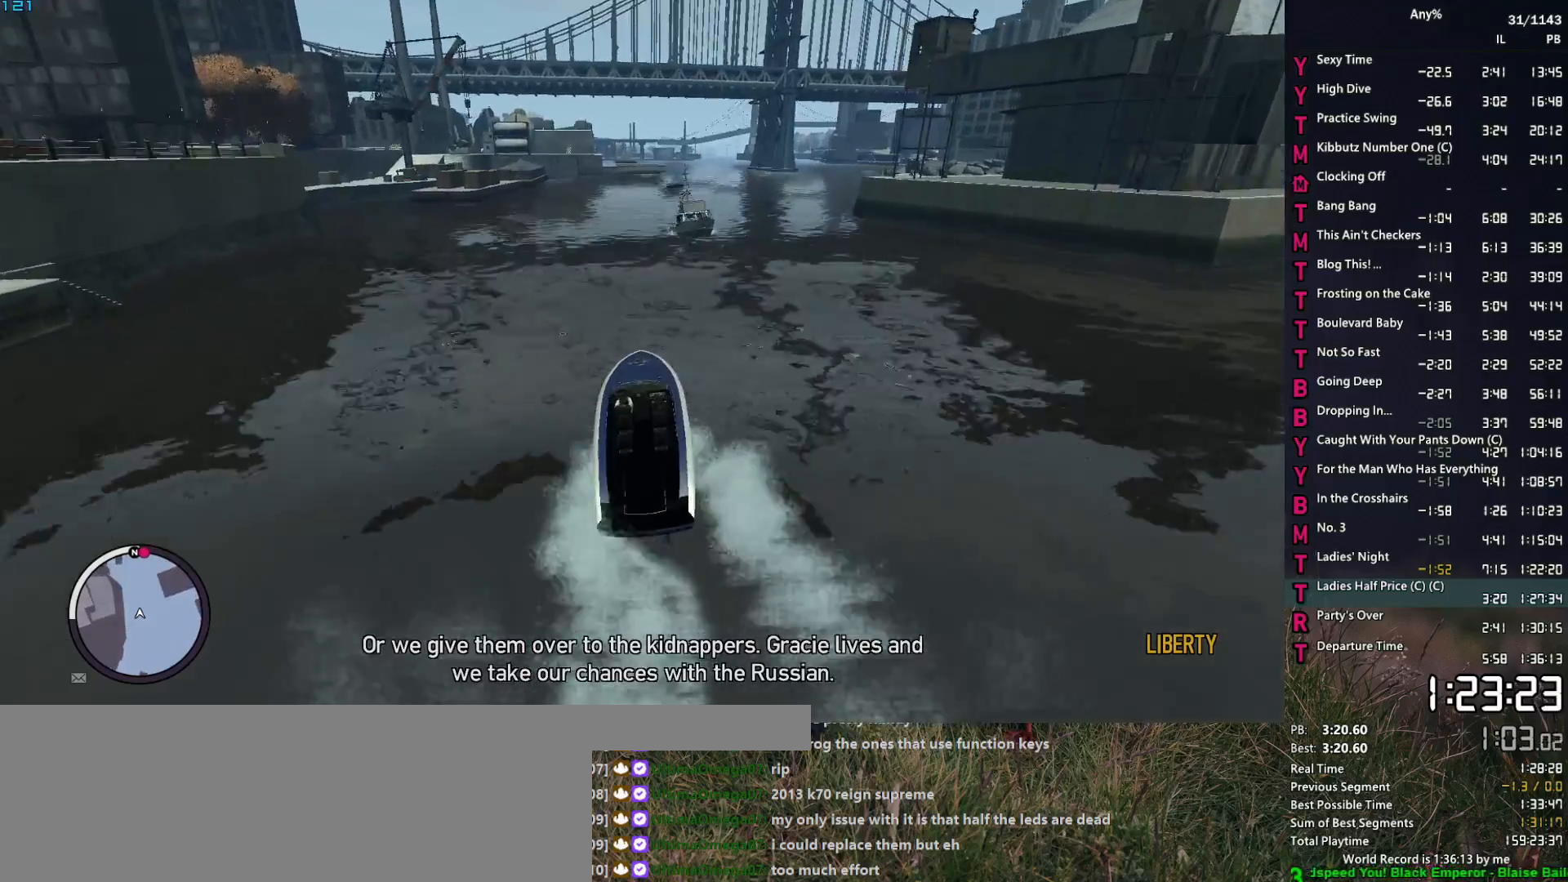
{"keys": ["2", "d", "w"], "mouse": [], "events": [[50, "d", "down"], [250, "d", "up"], [383, "2", "down"], [433, "2", "up"], [433, "d", "down"], [483, "2", "down"]]}
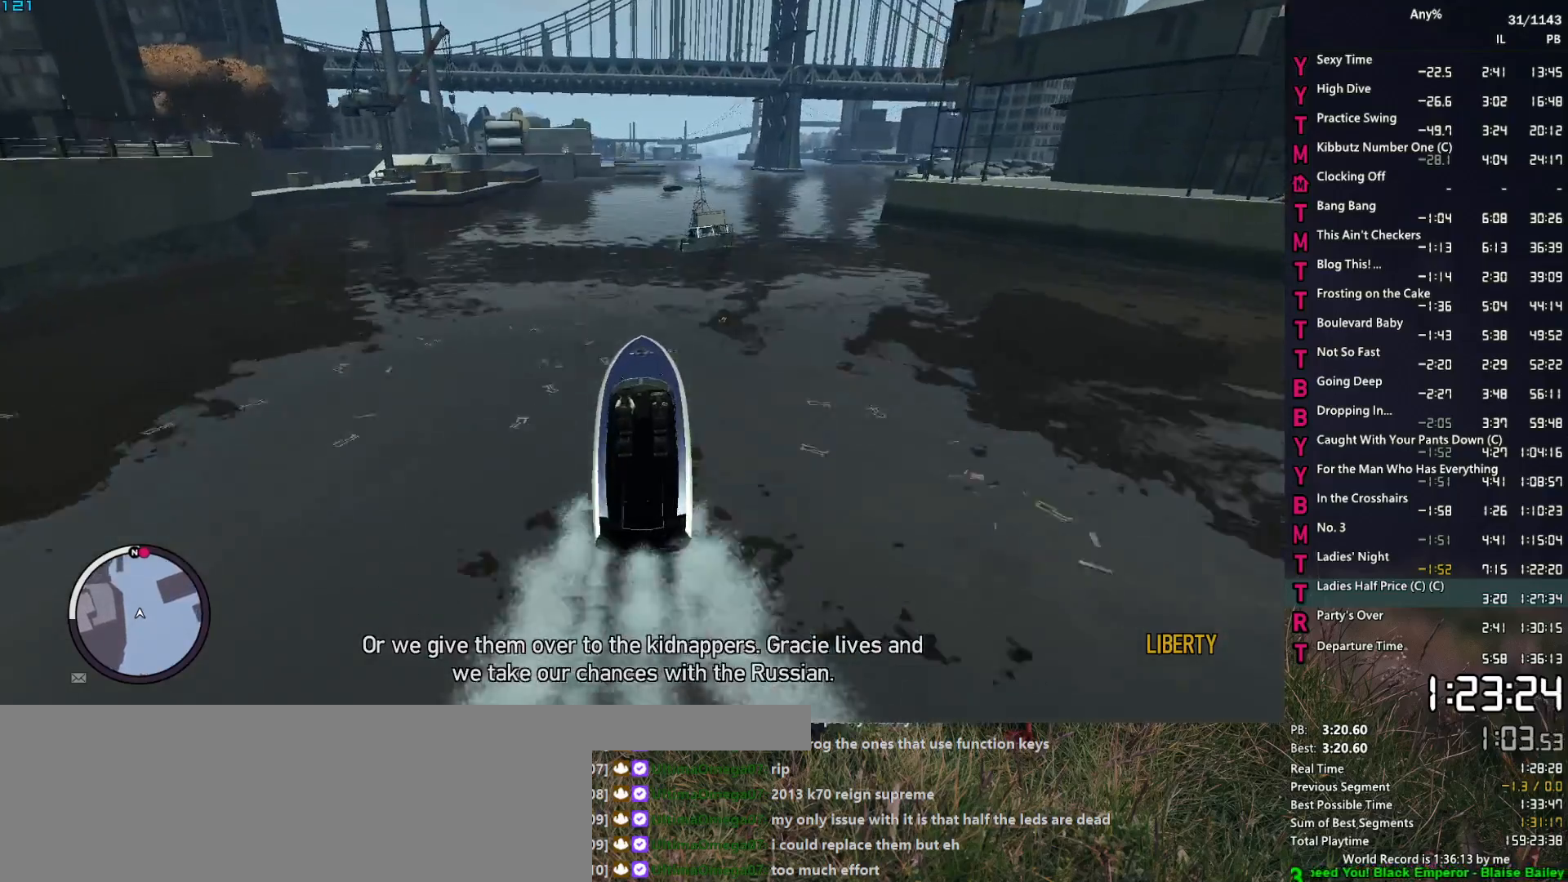
{"keys": ["2", "w"], "mouse": [], "events": [[67, "d", "up"], [300, "d", "down"], [500, "d", "up"]]}
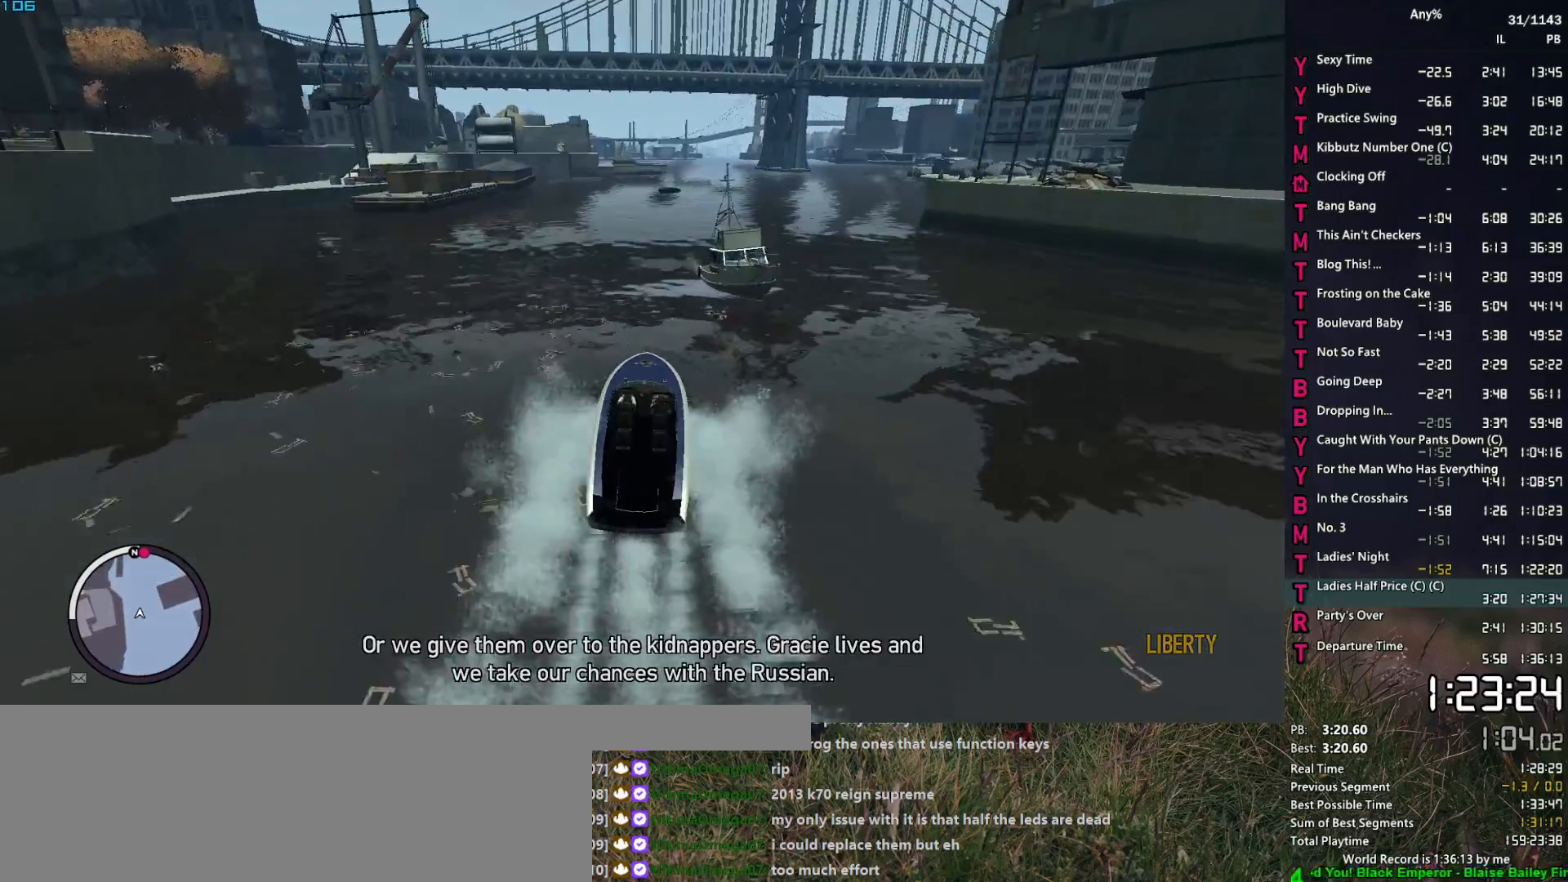
{"keys": ["2", "w"], "mouse": [], "events": [[183, "d", "down"], [367, "d", "up"]]}
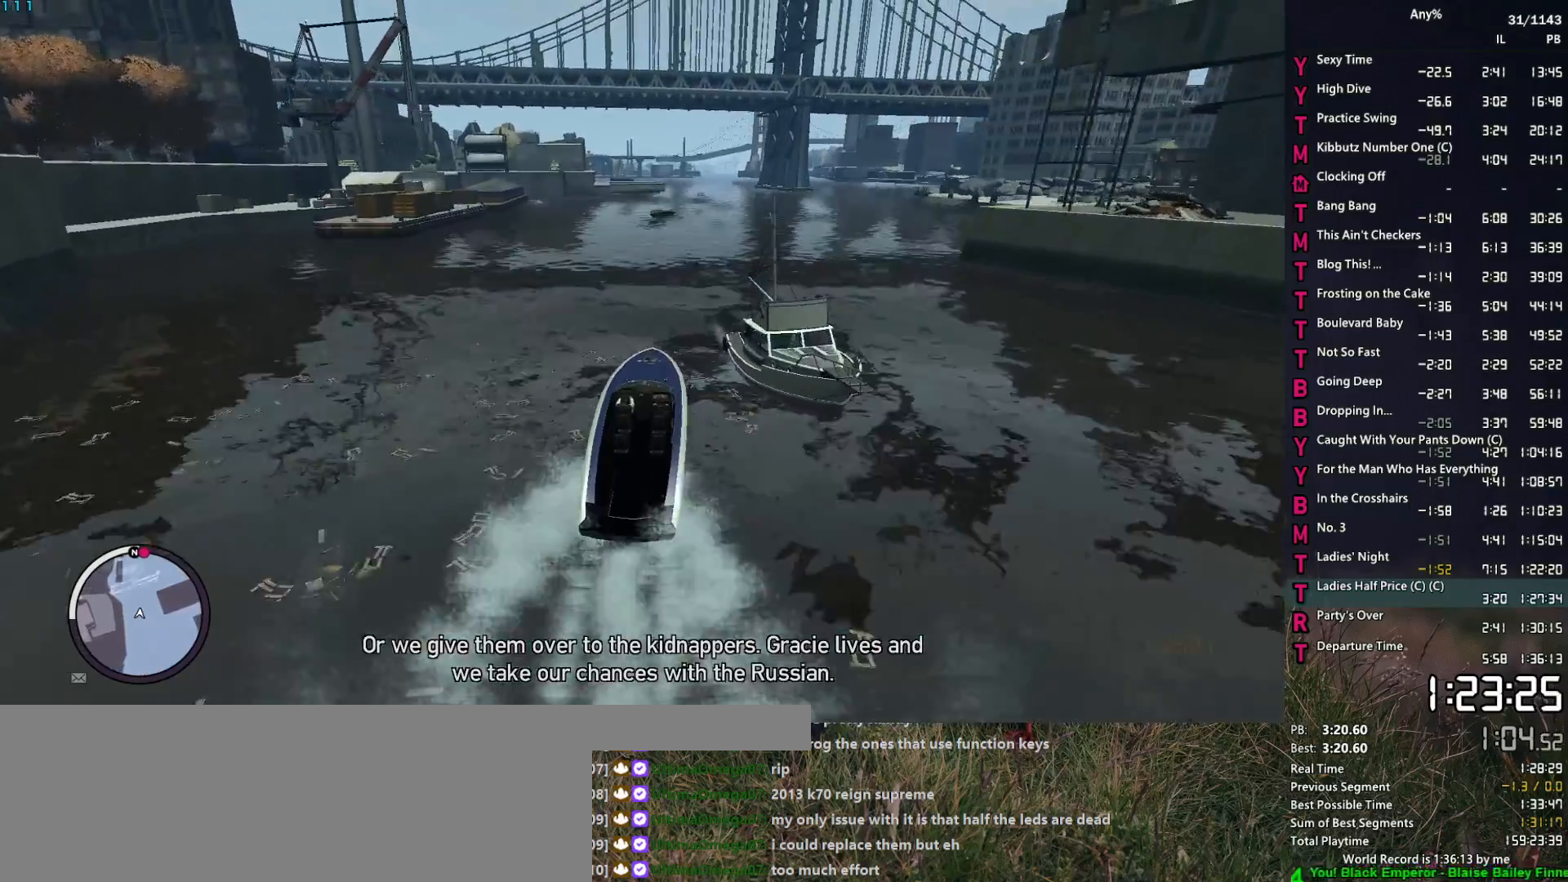
{"keys": ["2", "d", "w"], "mouse": [], "events": [[17, "d", "down"], [200, "d", "up"], [333, "d", "down"]]}
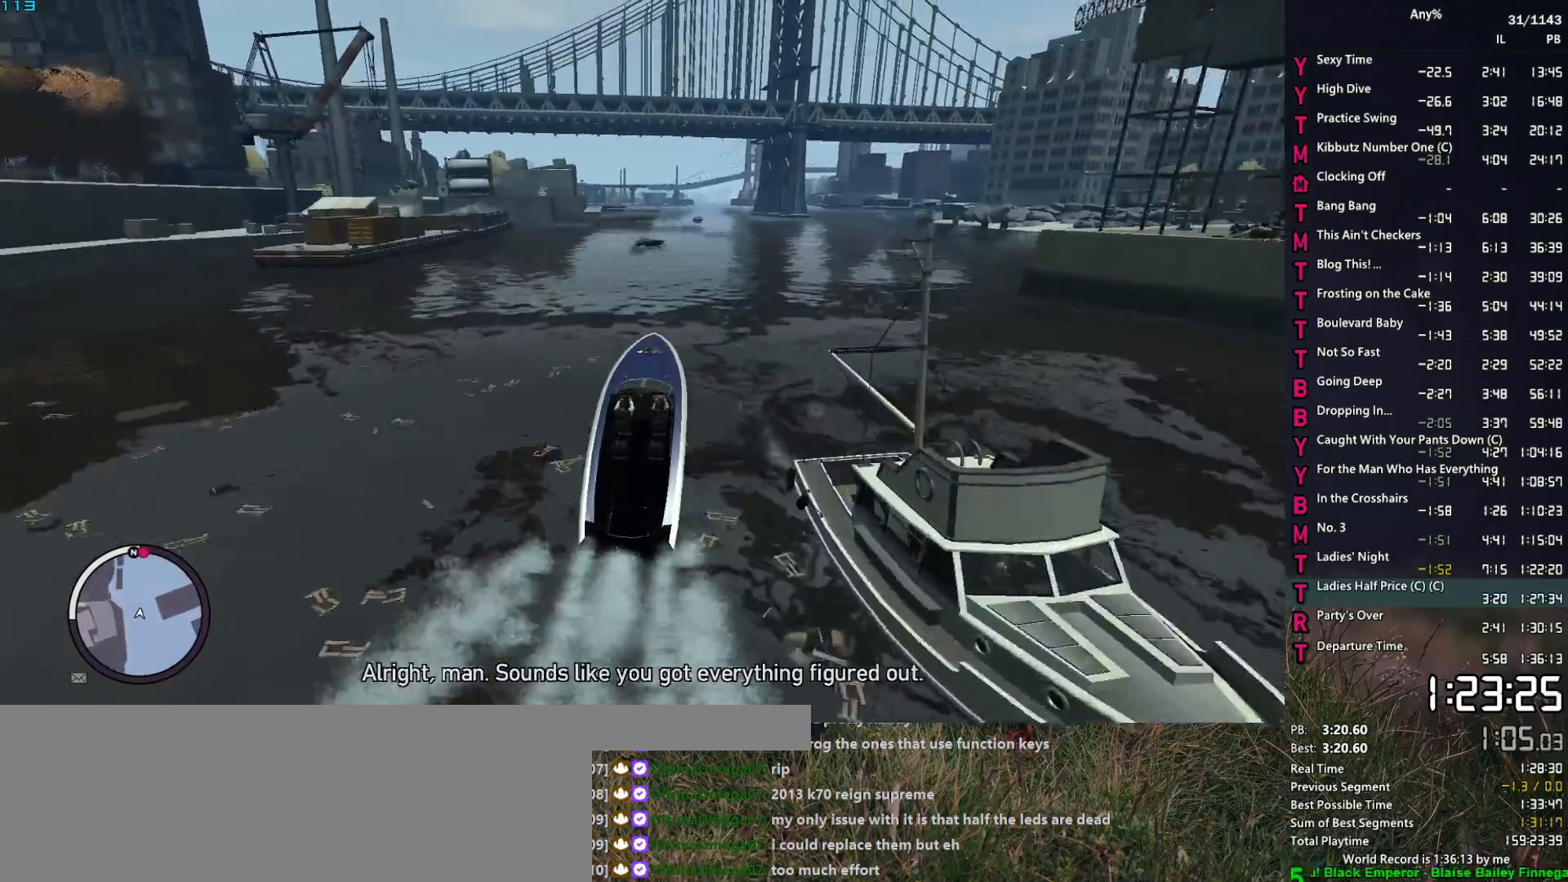
{"keys": ["2", "w"], "mouse": [], "events": [[217, "d", "up"]]}
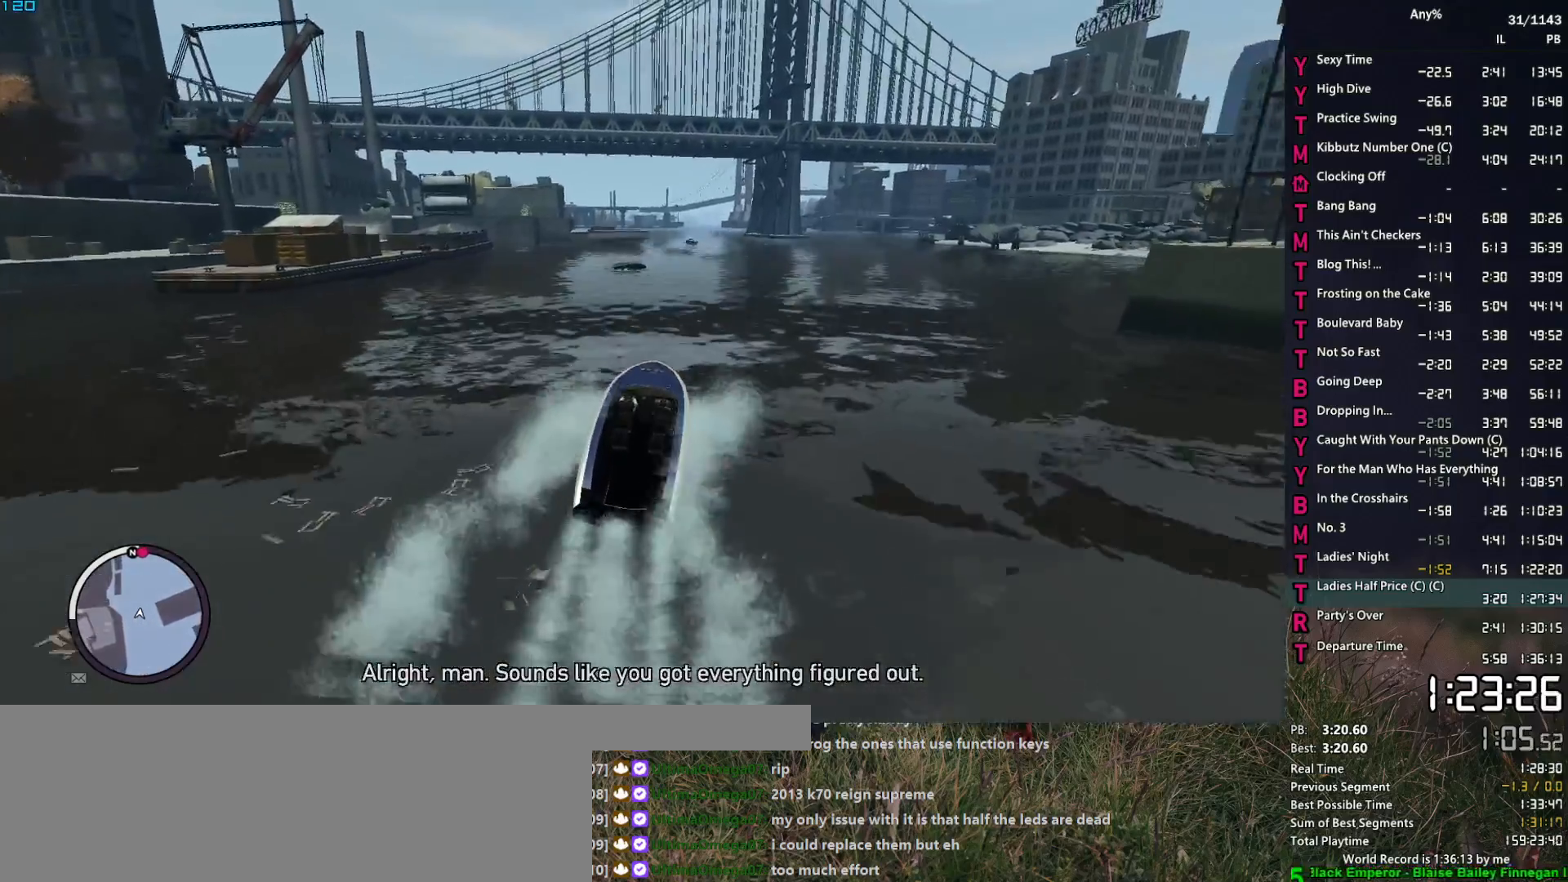
{"keys": ["2", "a", "w"], "mouse": [], "events": [[317, "a", "down"]]}
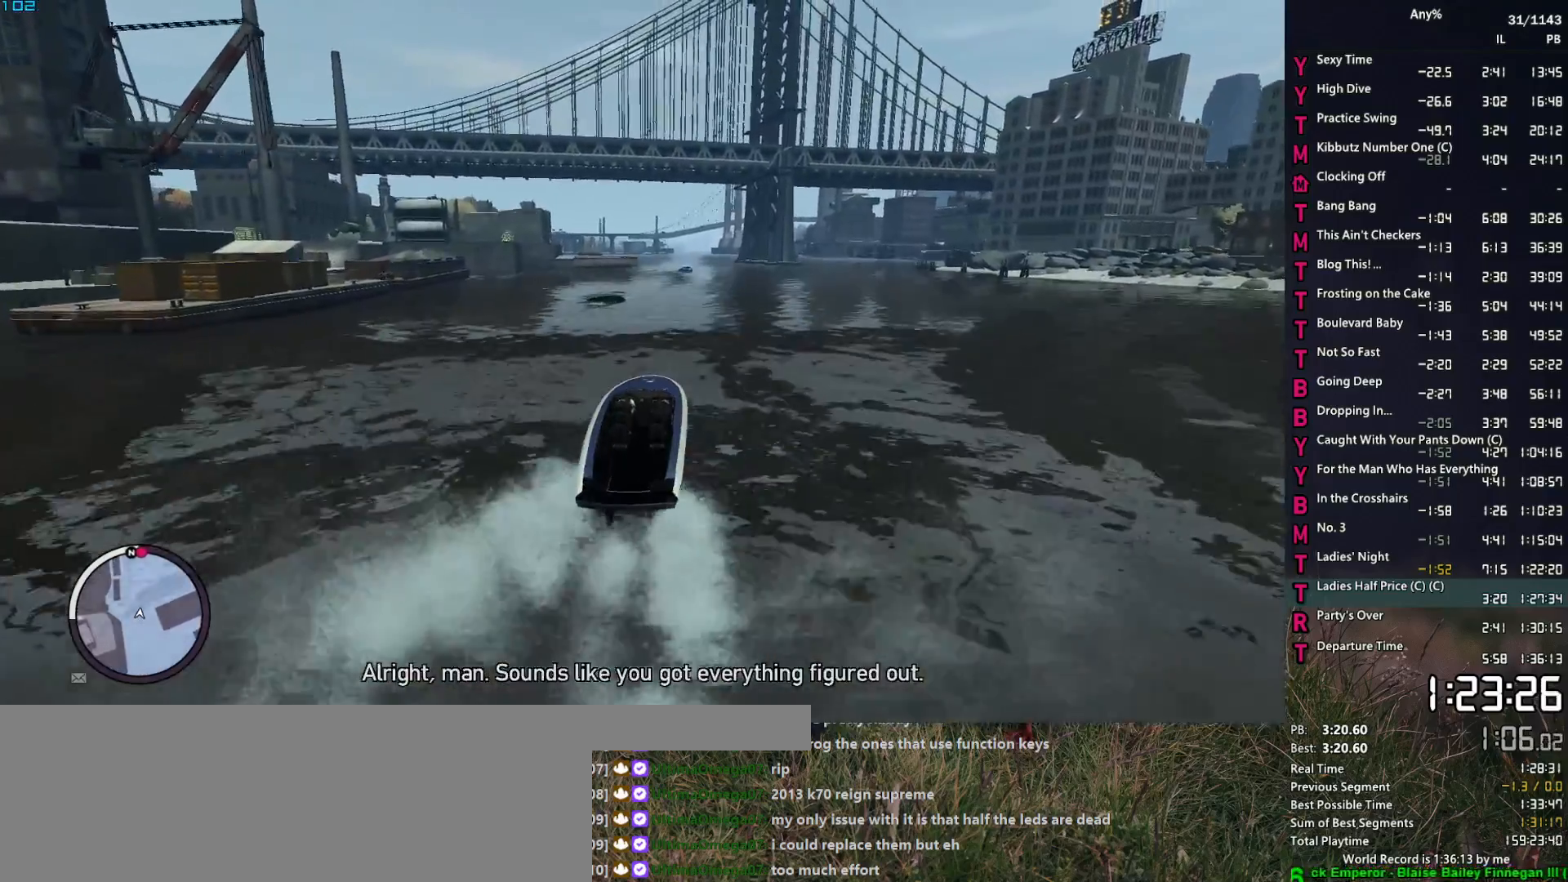
{"keys": ["2", "w"], "mouse": [], "events": [[17, "a", "up"]]}
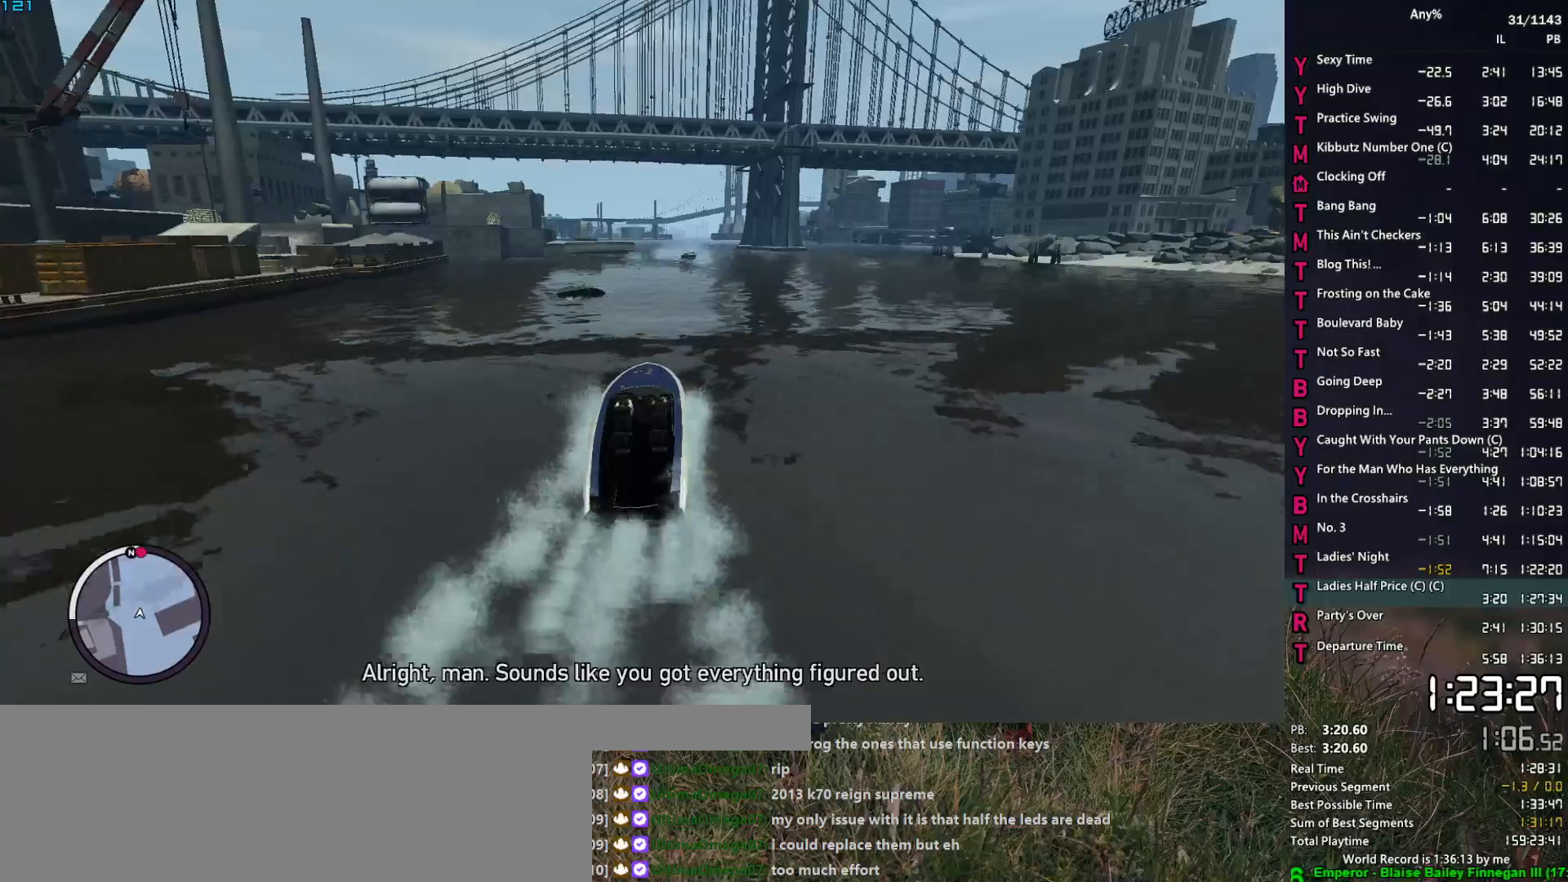
{"keys": ["2", "w"], "mouse": [], "events": []}
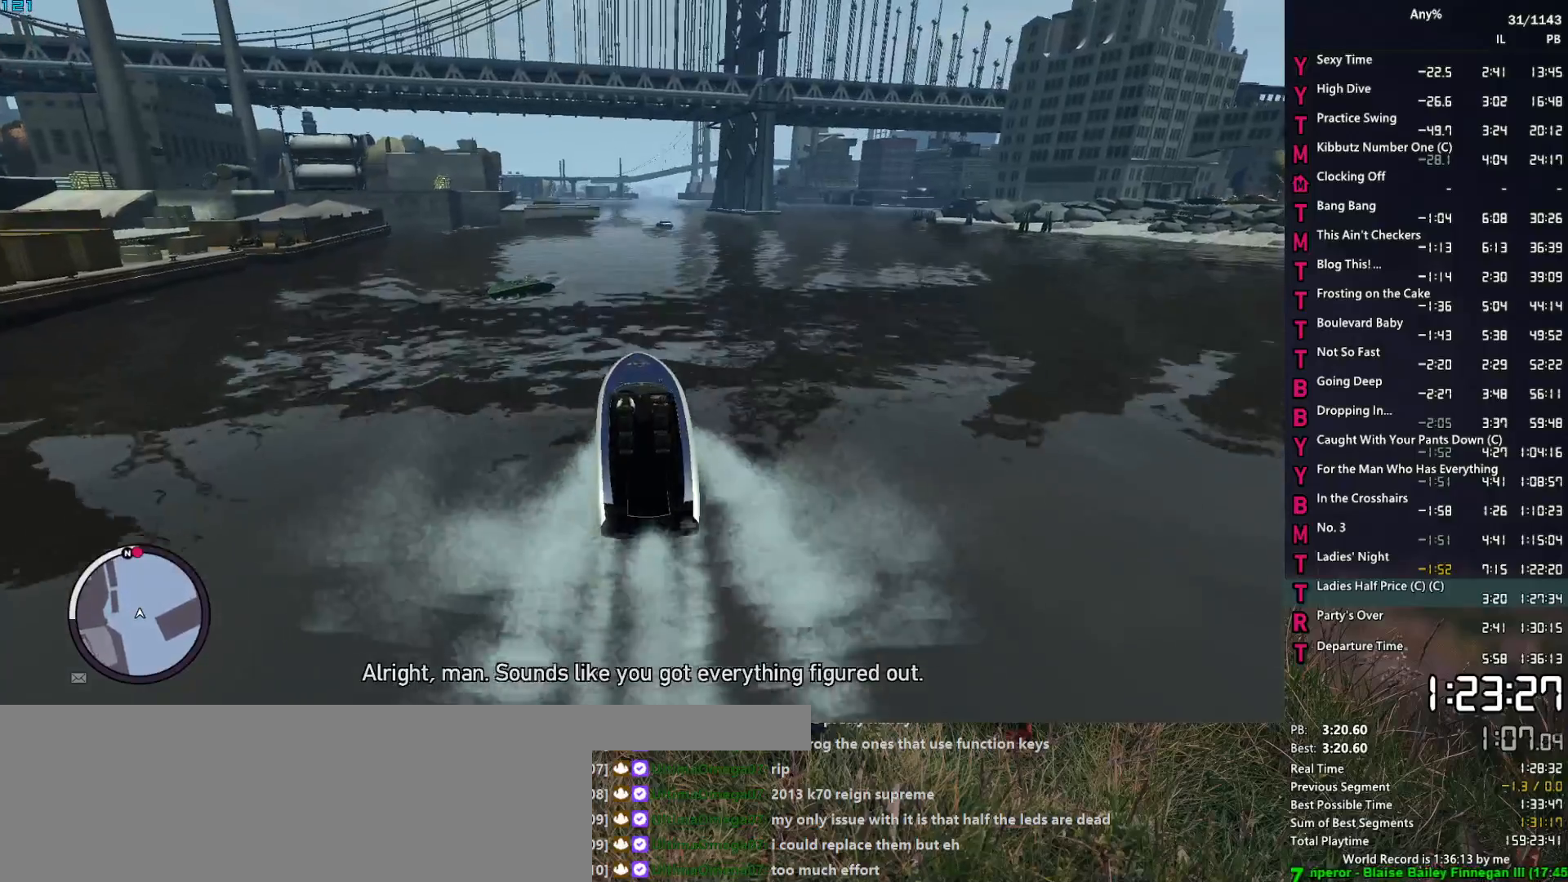
{"keys": ["2", "w"], "mouse": [], "events": []}
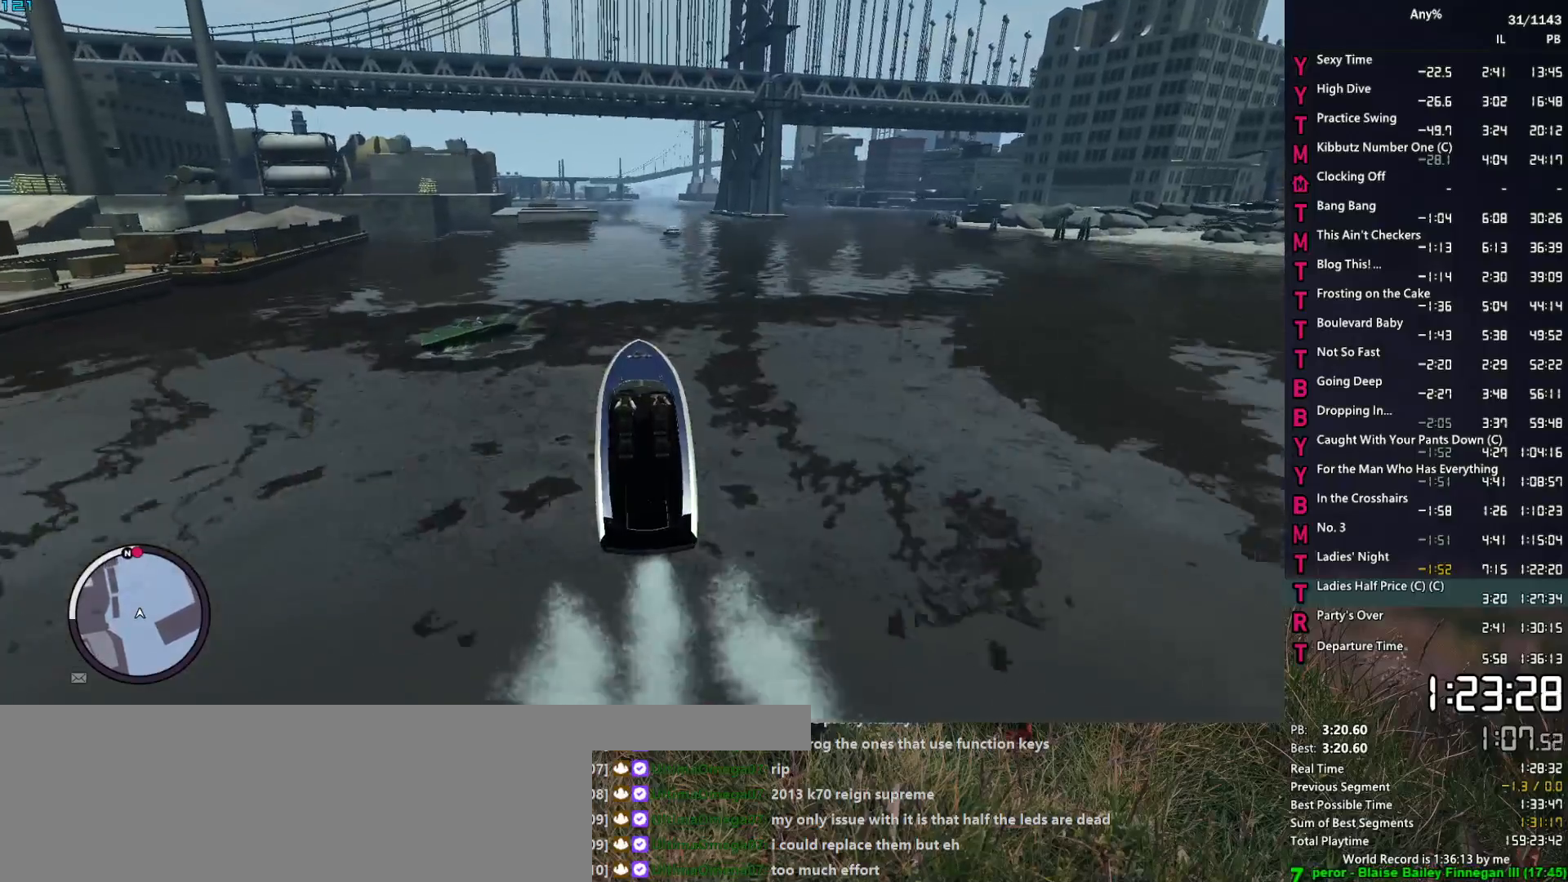
{"keys": ["2", "w"], "mouse": [], "events": [[250, "d", "down"], [433, "d", "up"]]}
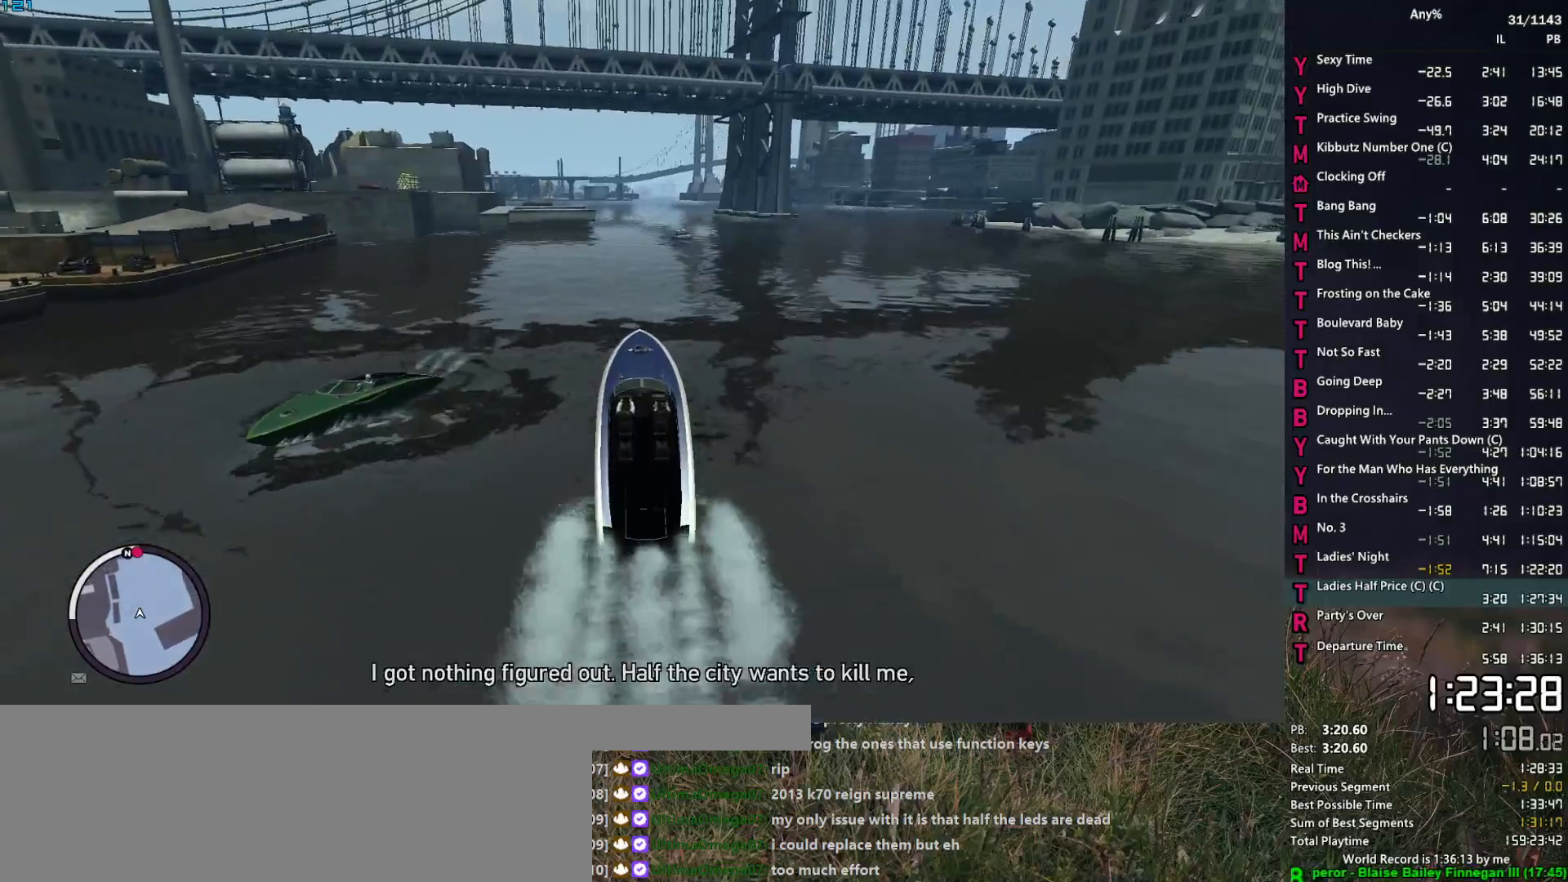
{"keys": ["2", "w"], "mouse": [], "events": []}
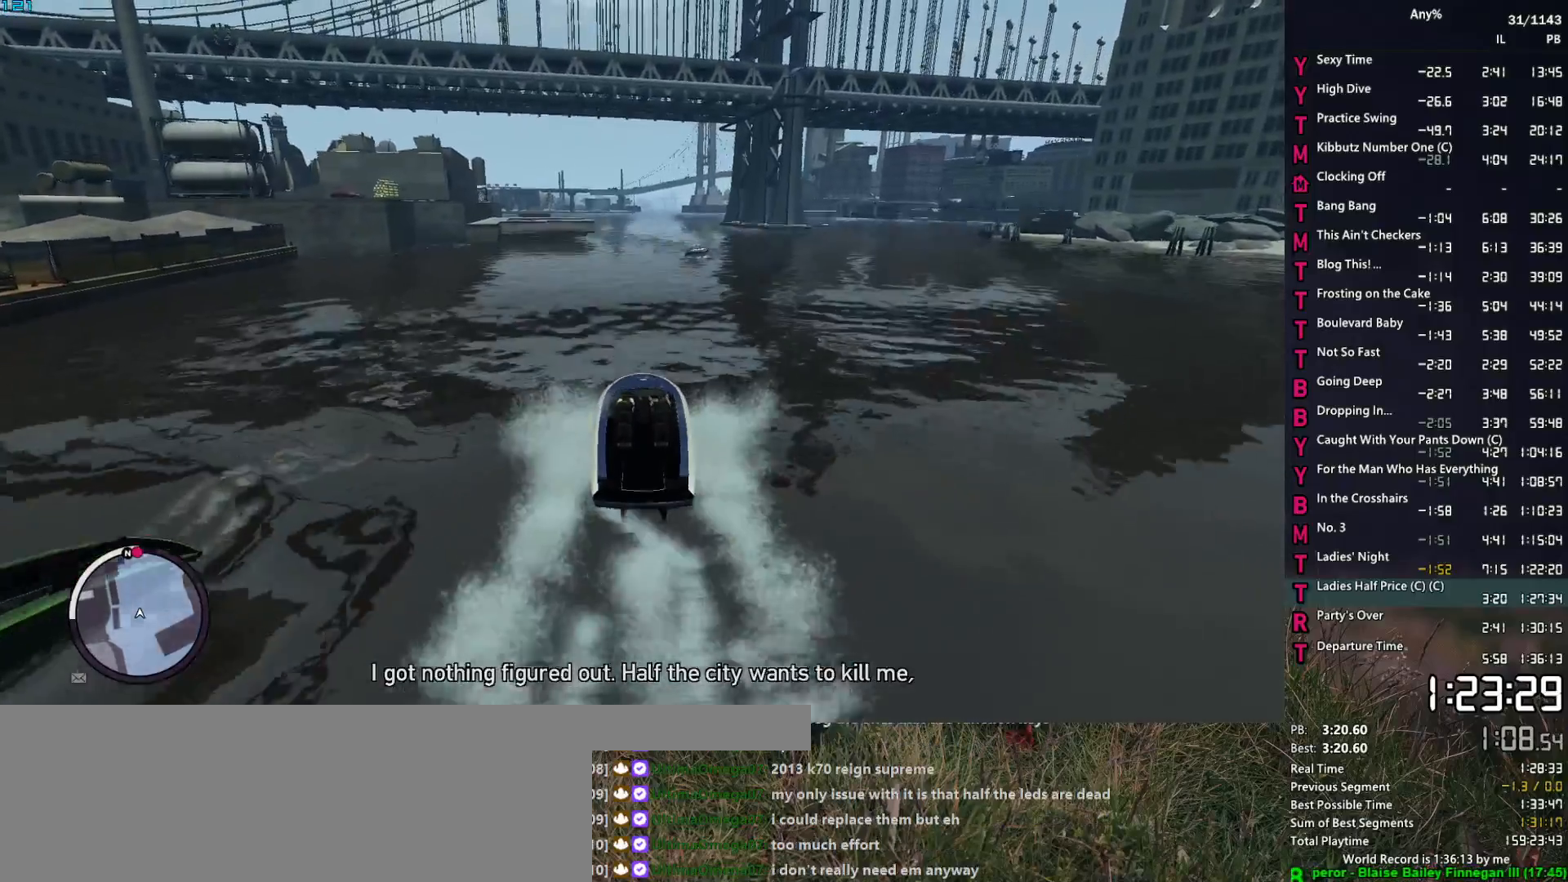
{"keys": ["2", "w"], "mouse": [], "events": []}
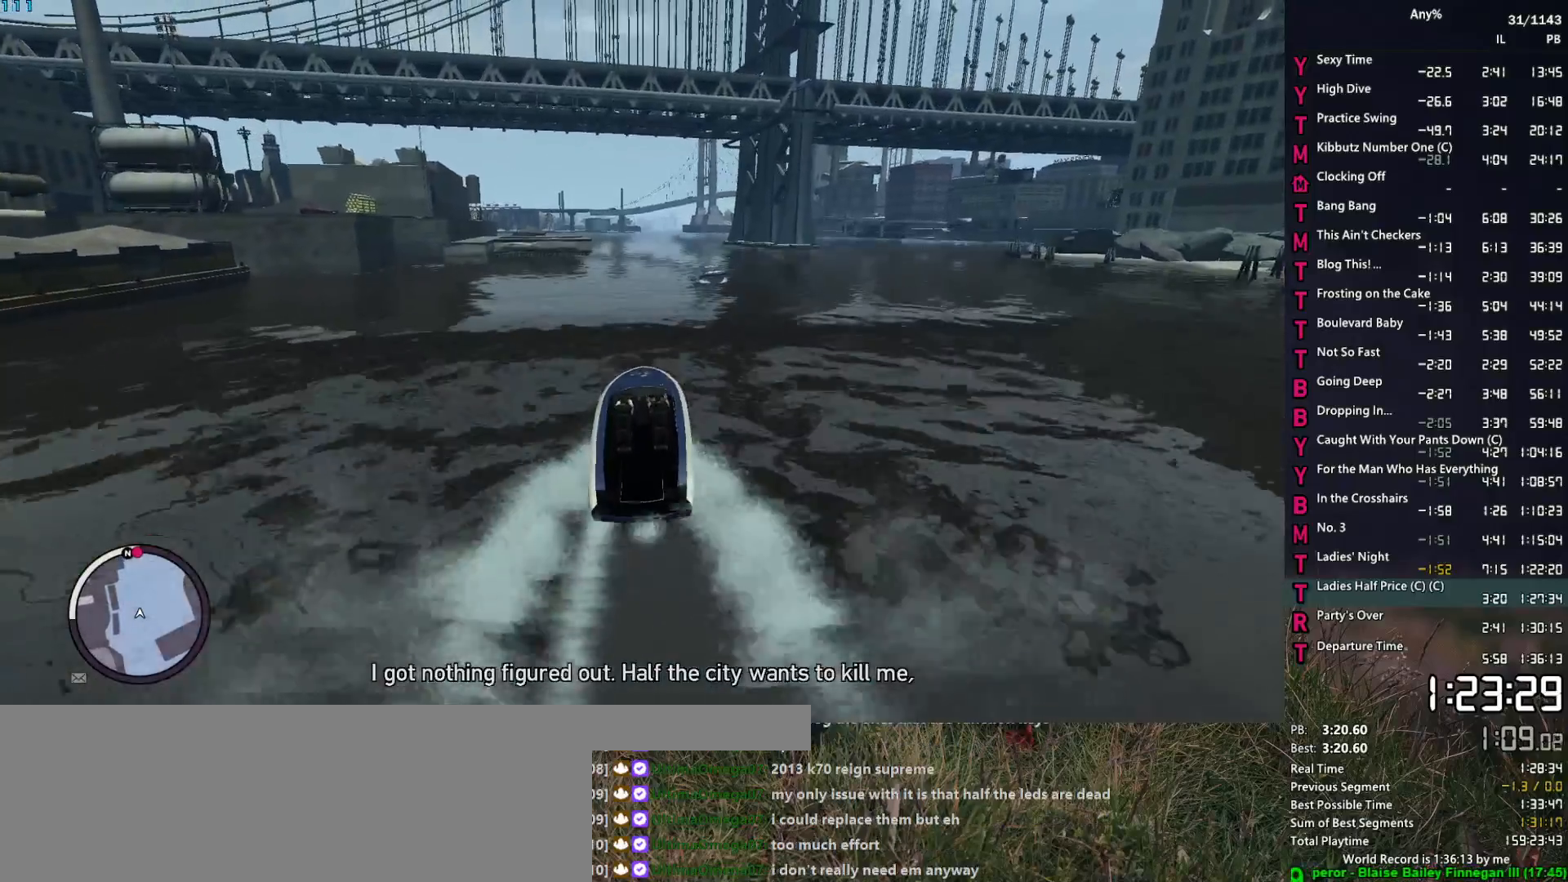
{"keys": ["w"], "mouse": [], "events": [[483, "2", "up"]]}
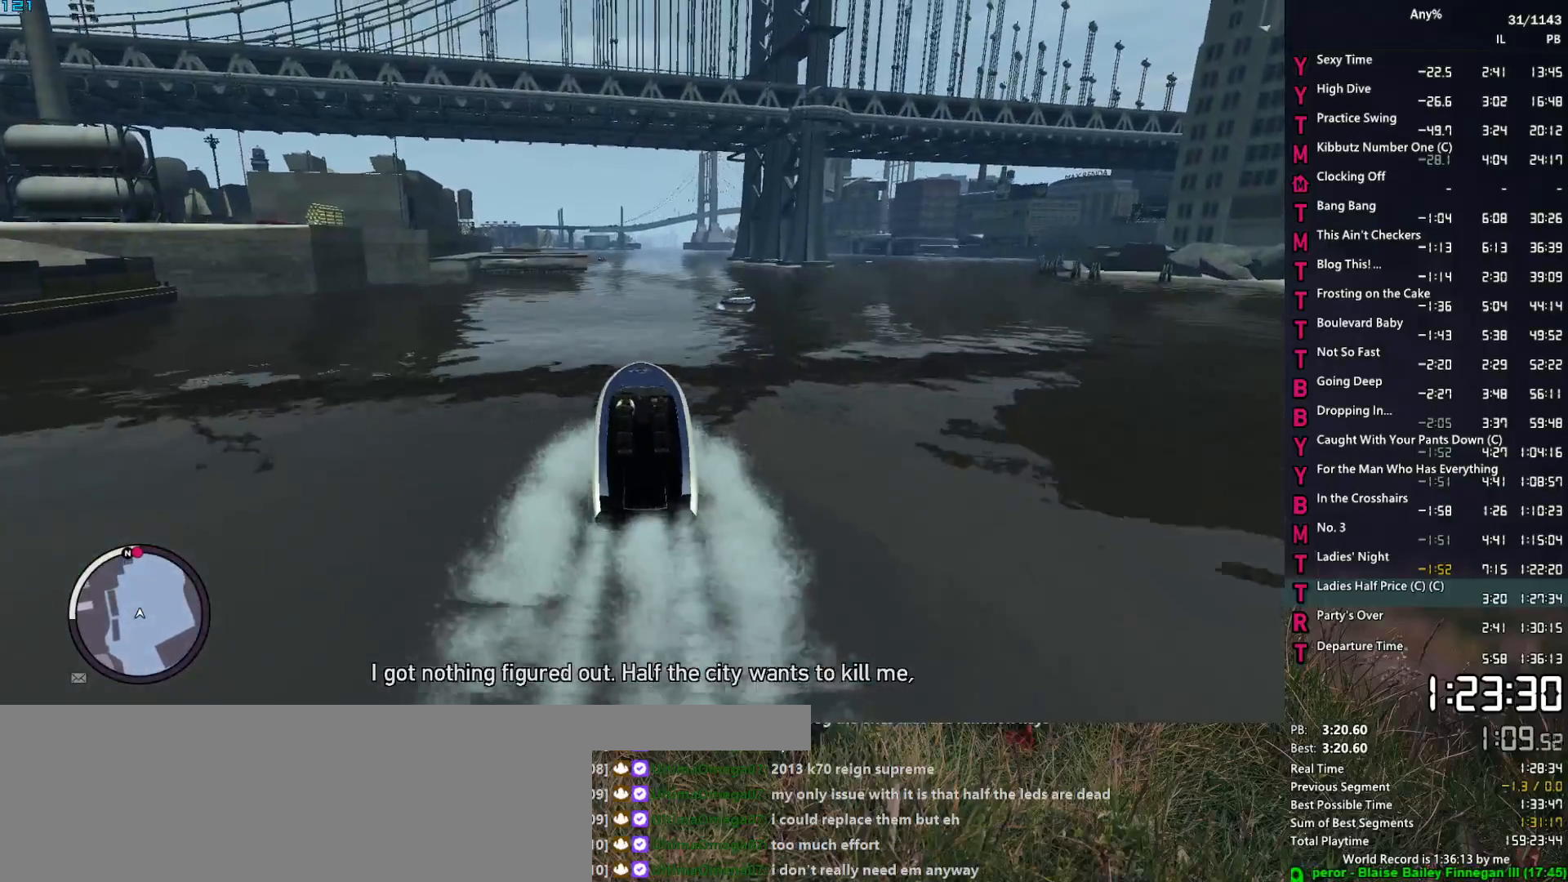
{"keys": ["w"], "mouse": [], "events": []}
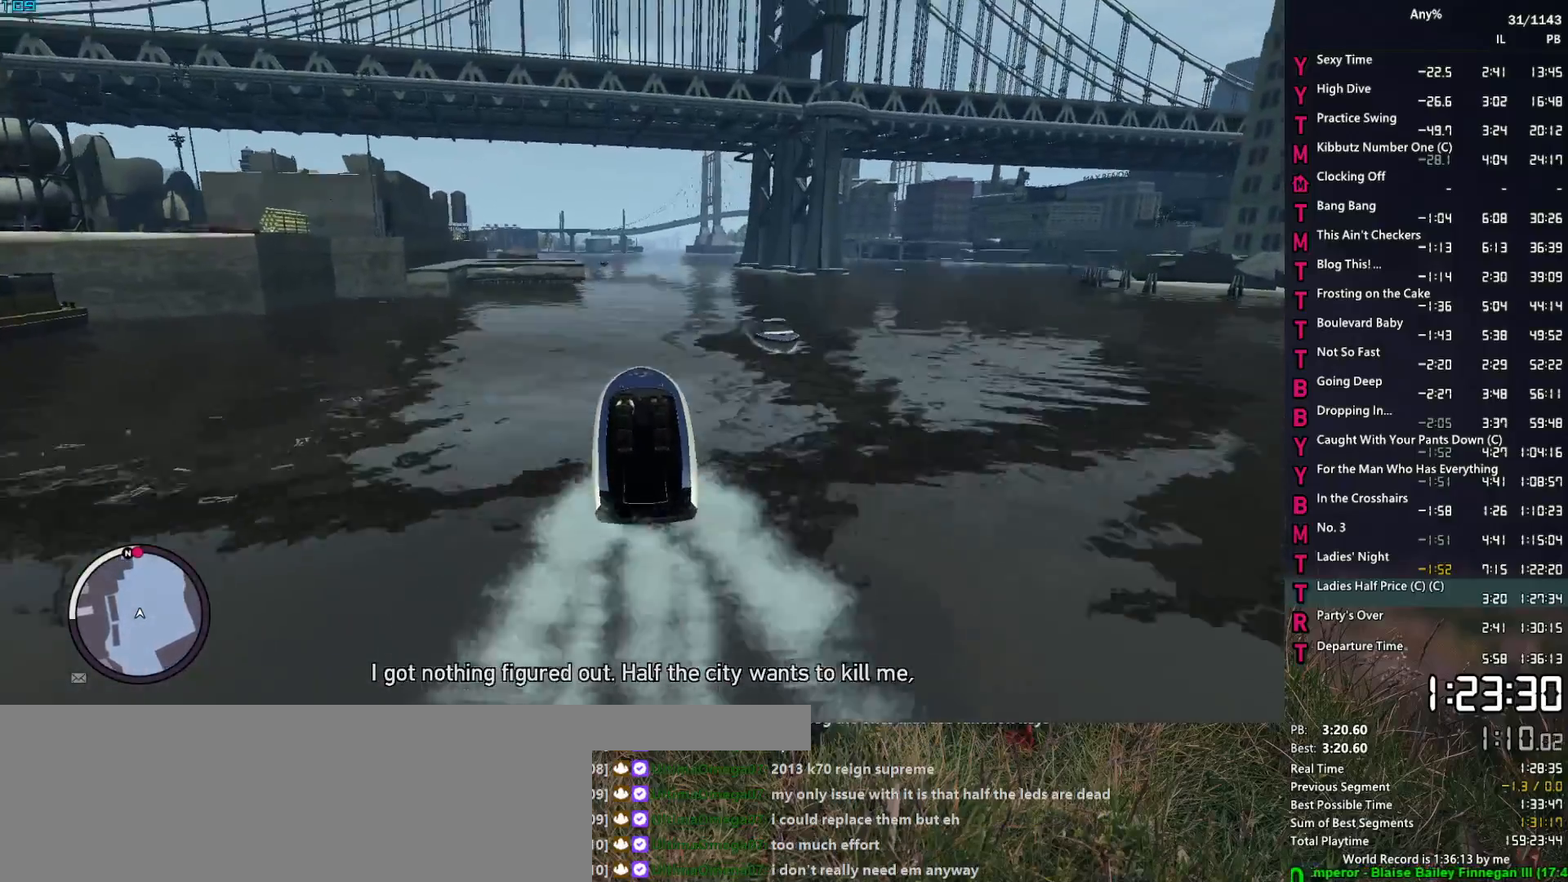
{"keys": ["w"], "mouse": [], "events": [[133, "d", "down"], [317, "d", "up"]]}
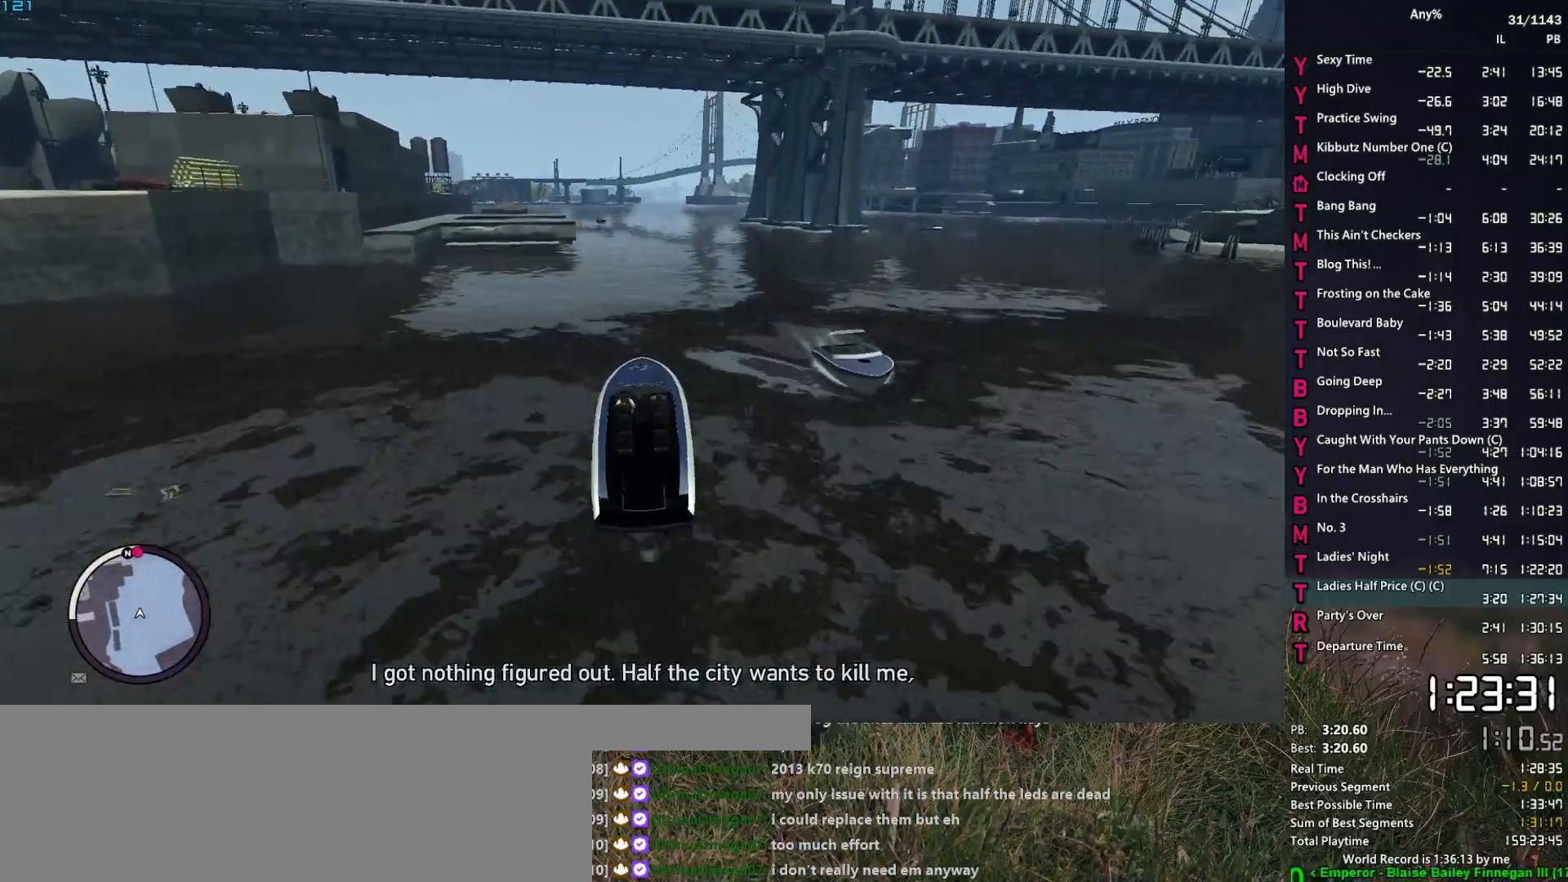
{"keys": ["w"], "mouse": [], "events": [[17, "d", "down"], [100, "d", "up"], [333, "d", "down"], [383, "d", "up"]]}
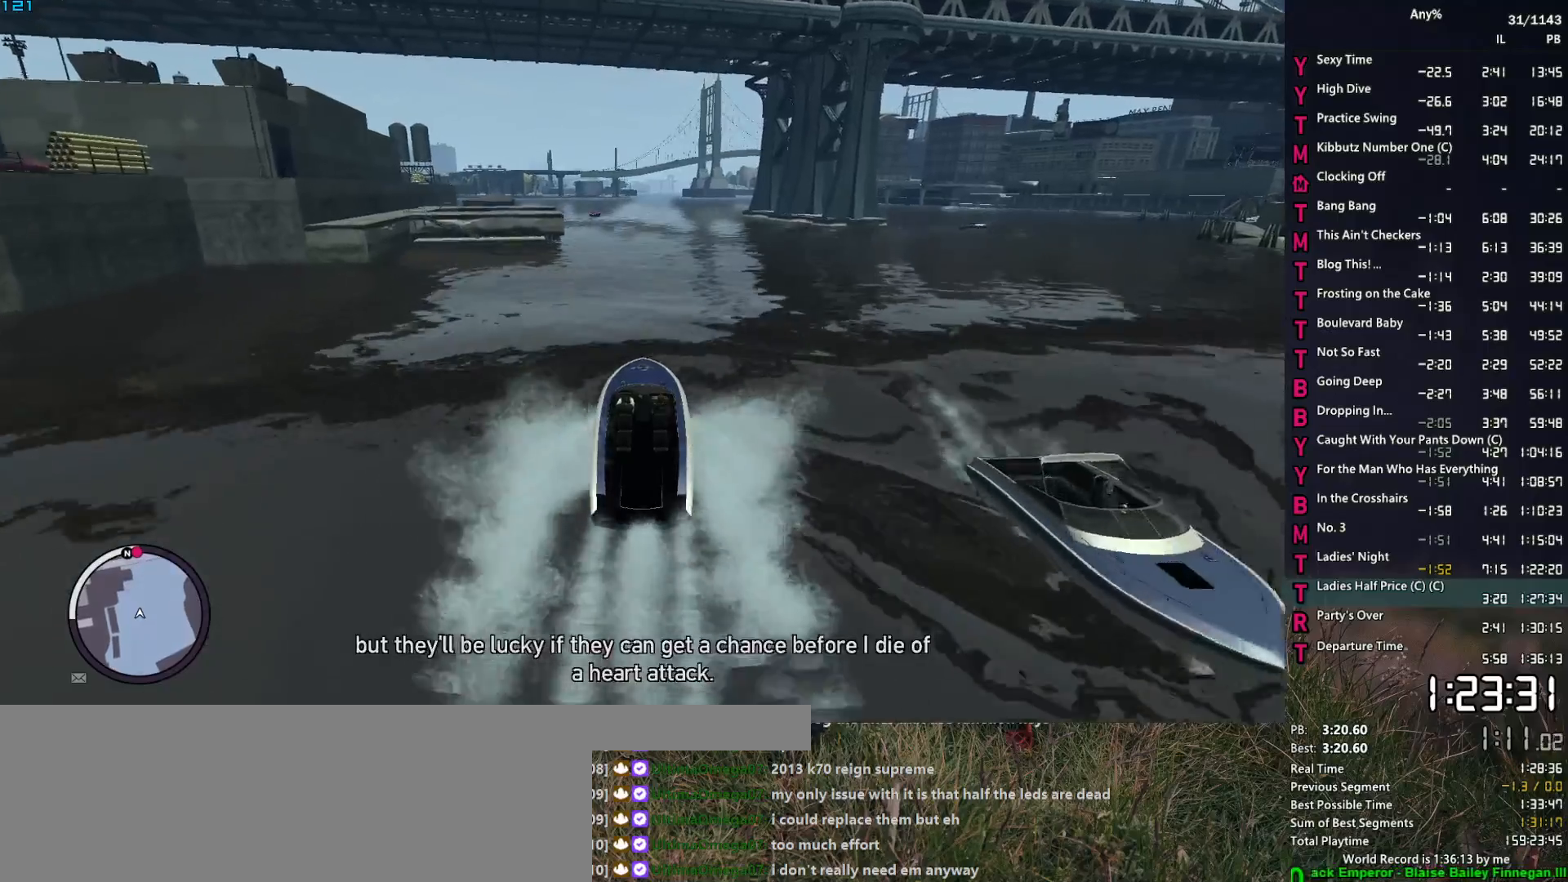
{"keys": ["w"], "mouse": [], "events": [[117, "d", "down"], [217, "d", "up"]]}
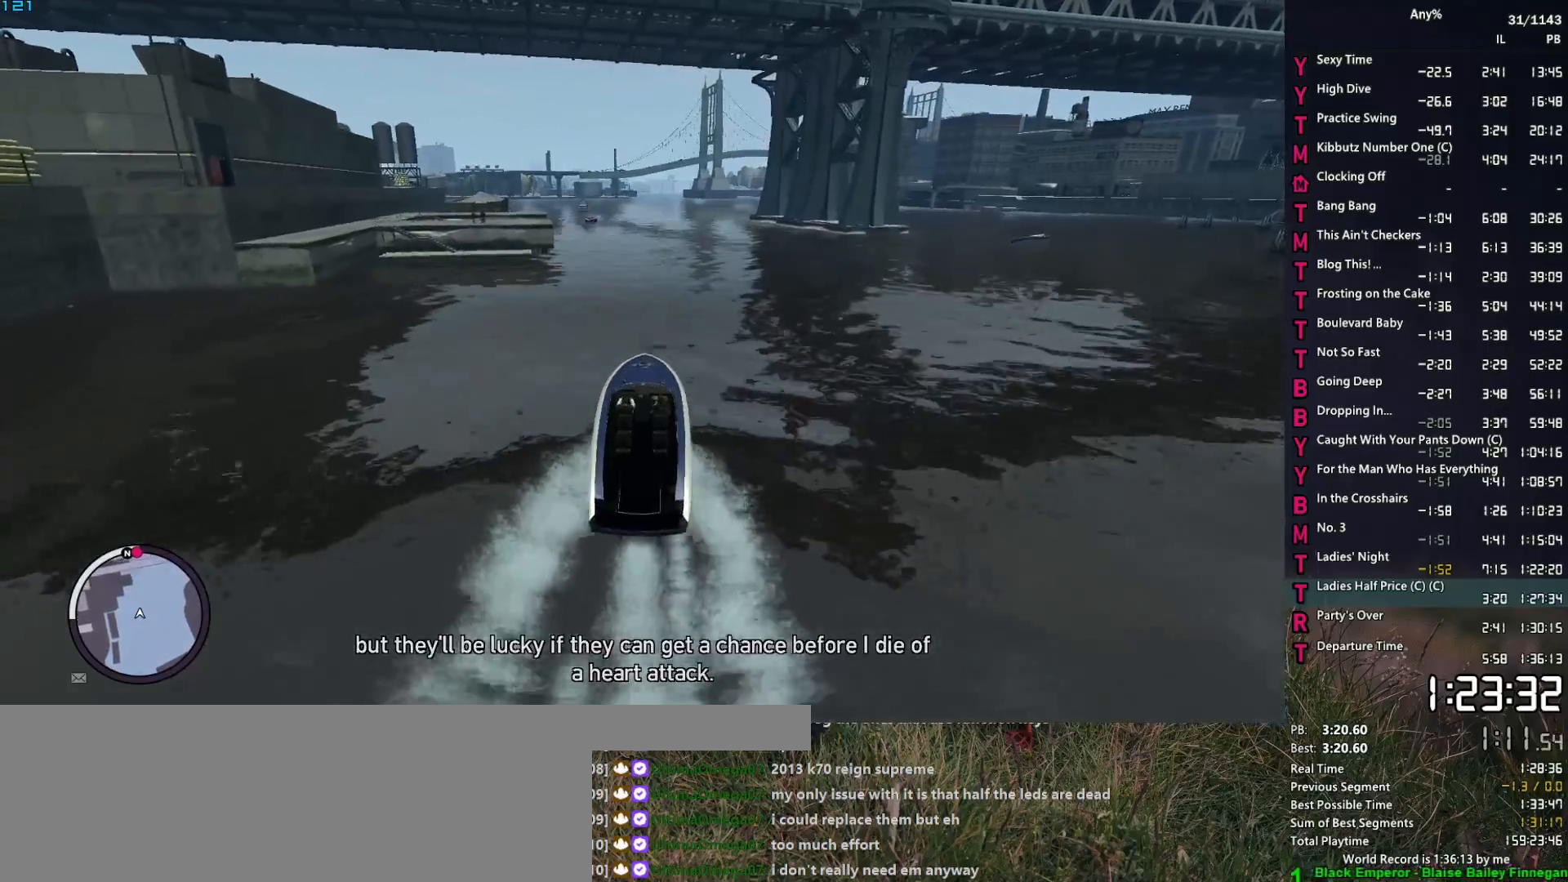
{"keys": ["w"], "mouse": [], "events": []}